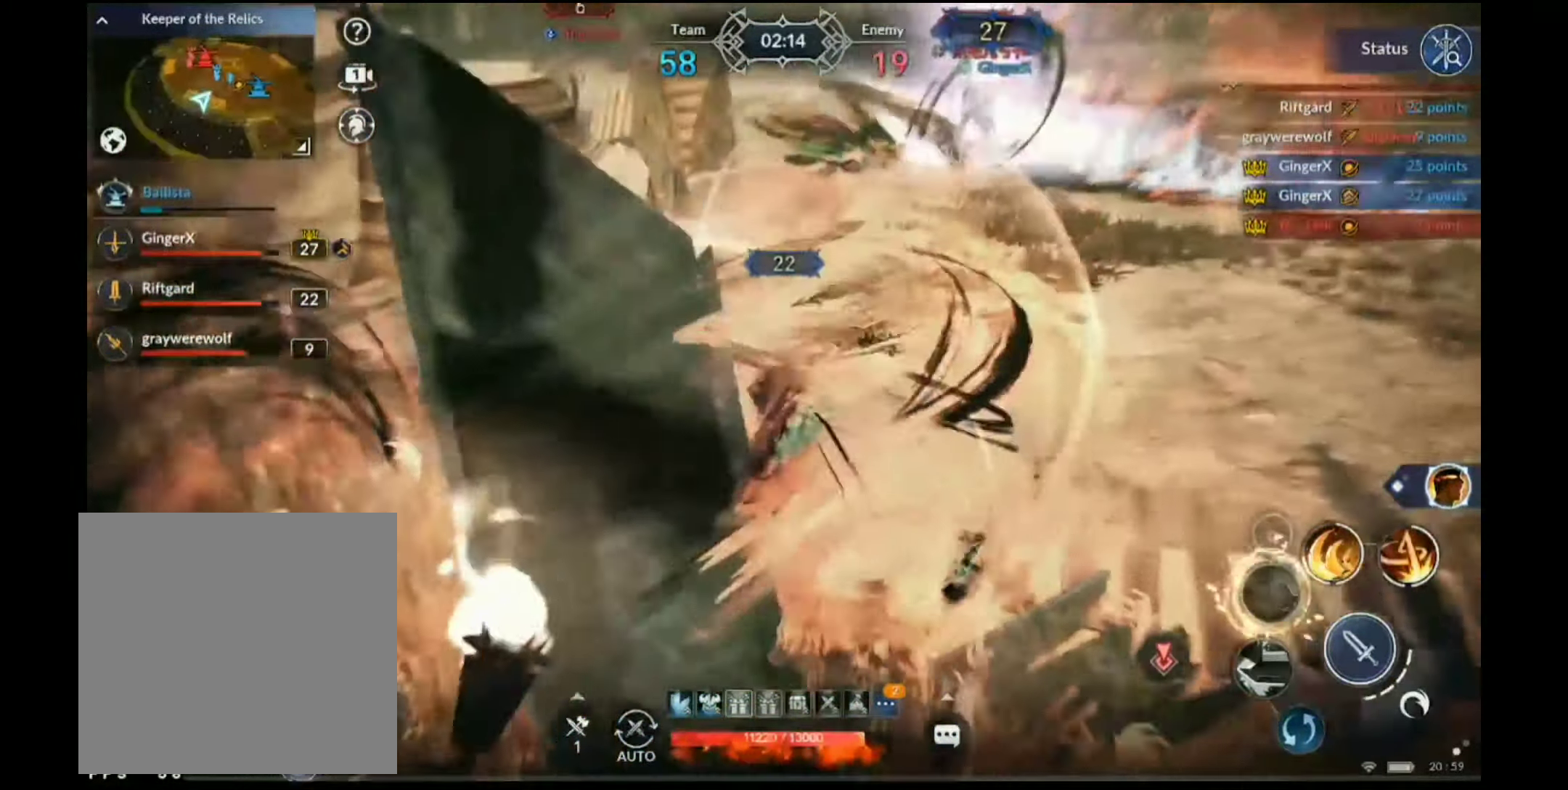
Gameplay with a controller (Xbox layout); each line is a JSON object with the inputs held at the frame after it. "events" lists button and stick changes between this image and that frame as [ms after this image, input, new state], when the widget could be followed in between.
{"buttons": ["R1"], "left_stick": "up", "right_stick": "center", "events": [[134, "left_stick", "right"], [350, "X", "up"], [417, "R1", "down"], [484, "left_stick", "up"]]}
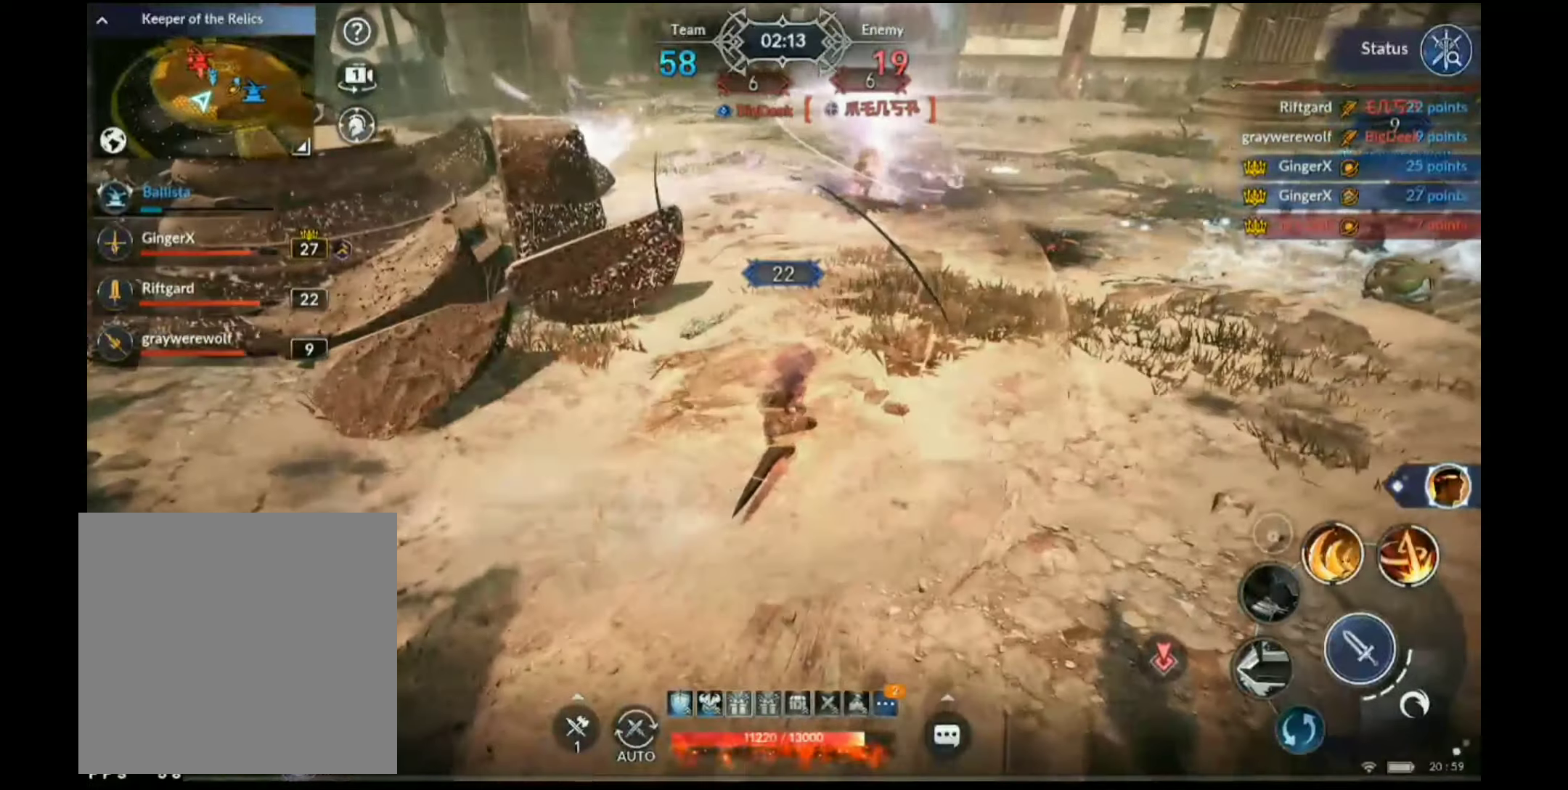
{"buttons": [], "left_stick": "up", "right_stick": "center", "events": [[17, "R1", "up"], [17, "left_stick", "up-left"], [84, "Y", "down"], [150, "Y", "up"], [267, "R1", "down"], [317, "R1", "up"], [350, "left_stick", "up"]]}
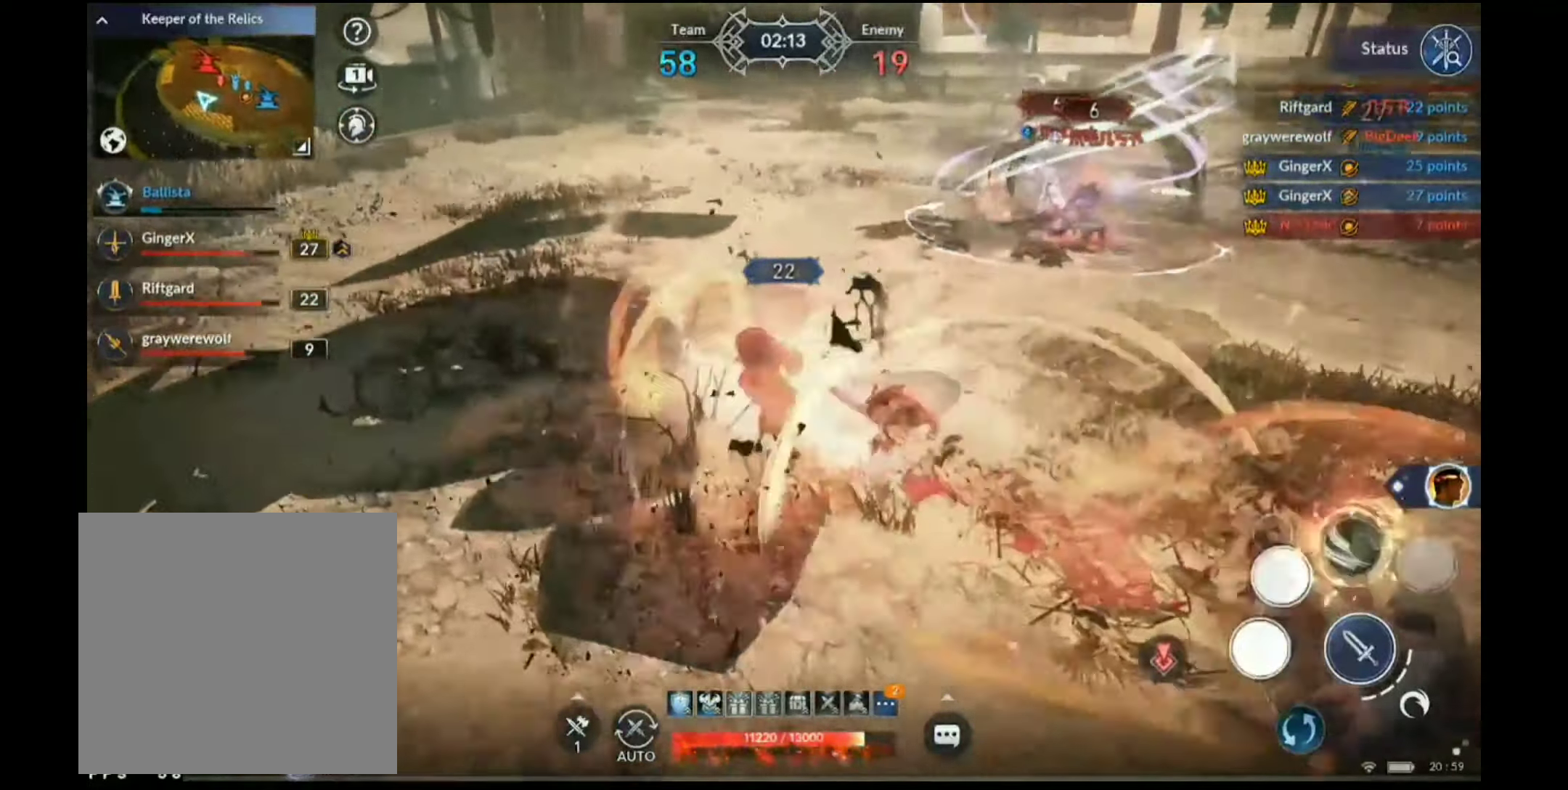
{"buttons": [], "left_stick": "up", "right_stick": "center", "events": [[234, "right_stick", "right"], [300, "right_stick", "center"]]}
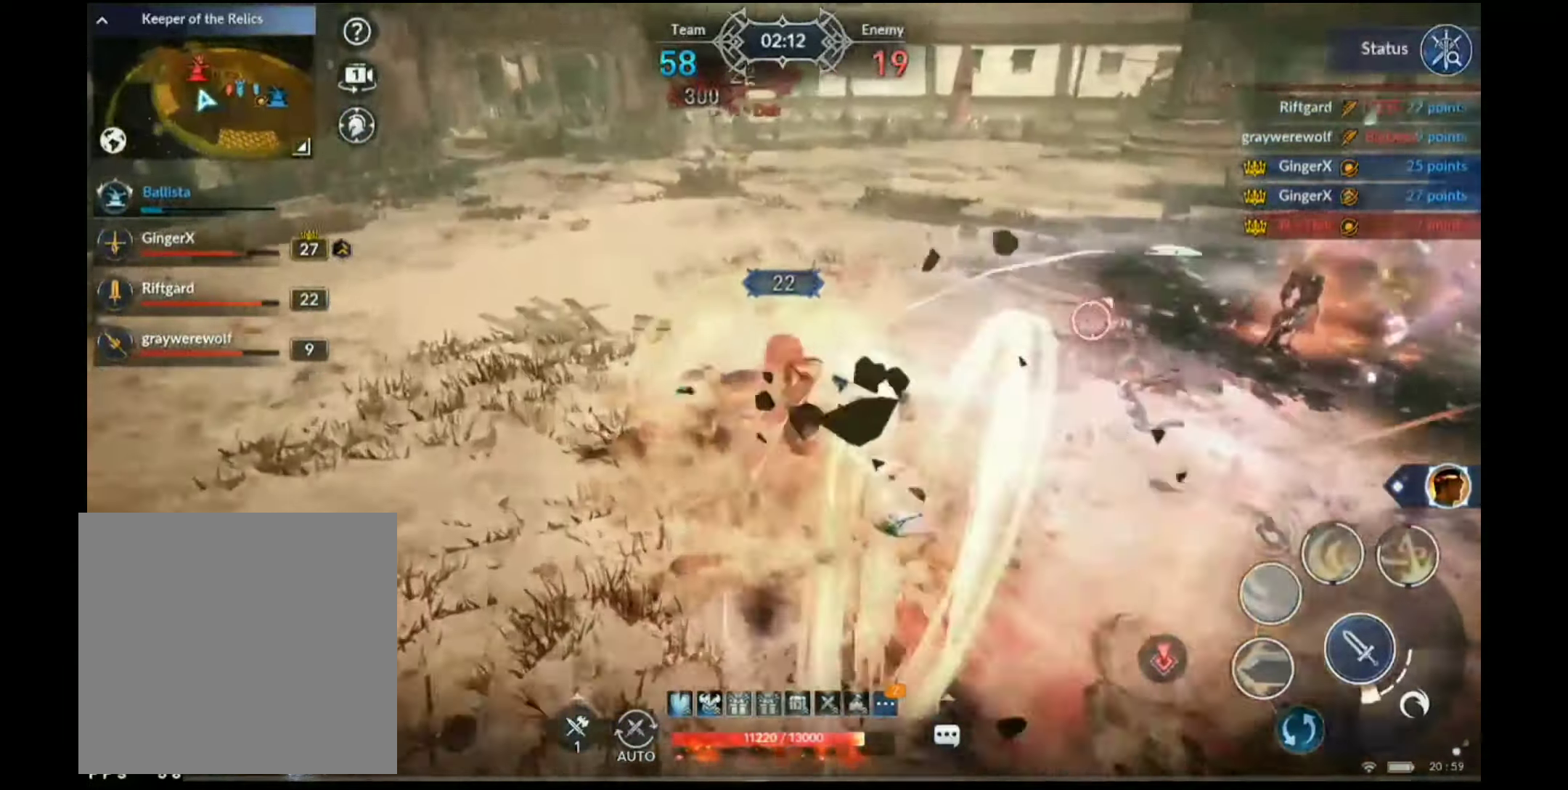
{"buttons": [], "left_stick": "up-right", "right_stick": "center", "events": [[317, "left_stick", "up-right"]]}
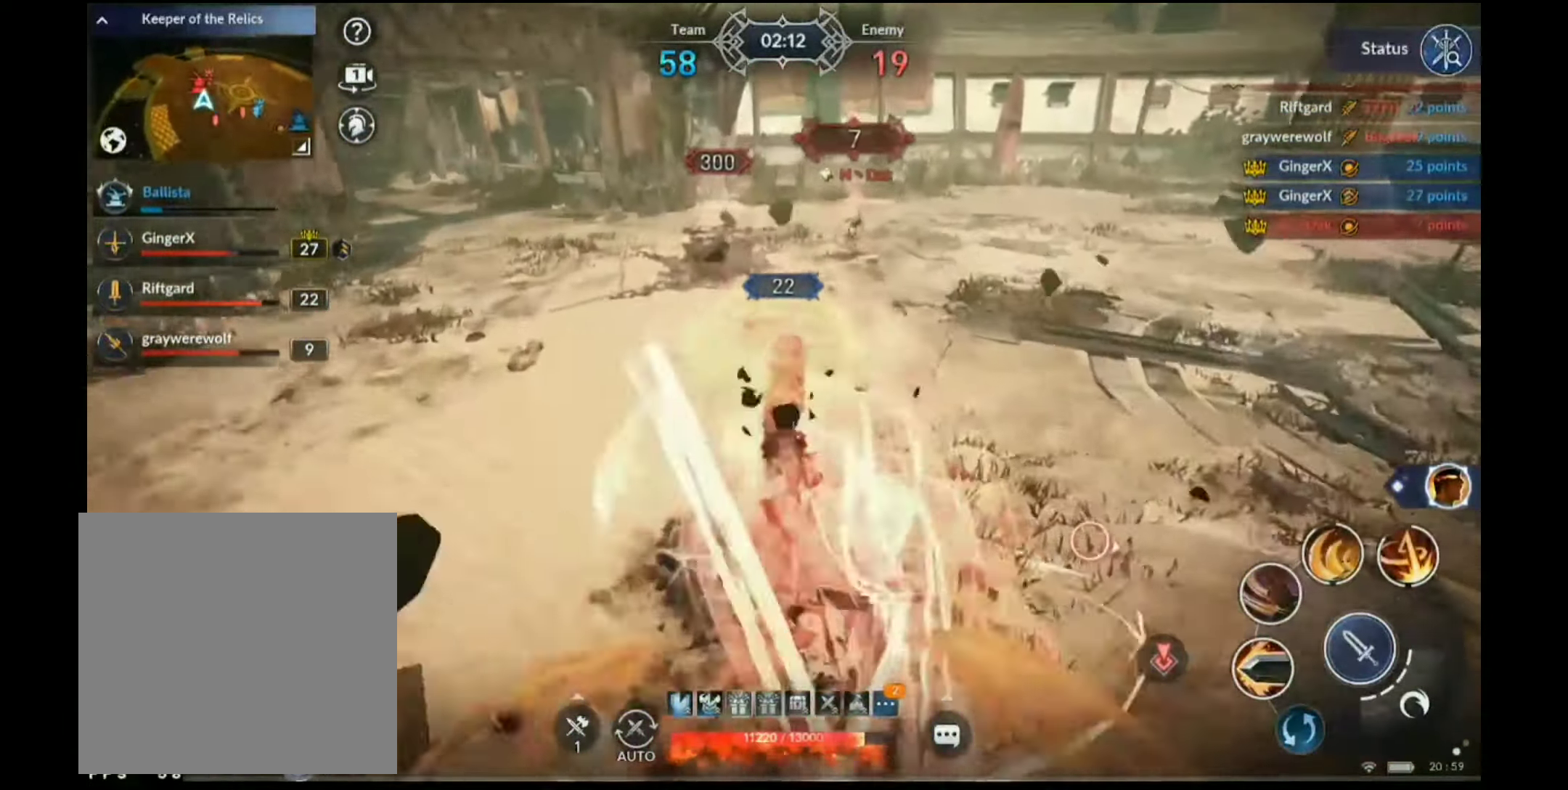
{"buttons": ["X"], "left_stick": "up-right", "right_stick": "center", "events": [[17, "A", "down"], [100, "left_stick", "up"], [234, "A", "up"], [267, "X", "down"], [300, "left_stick", "up-right"]]}
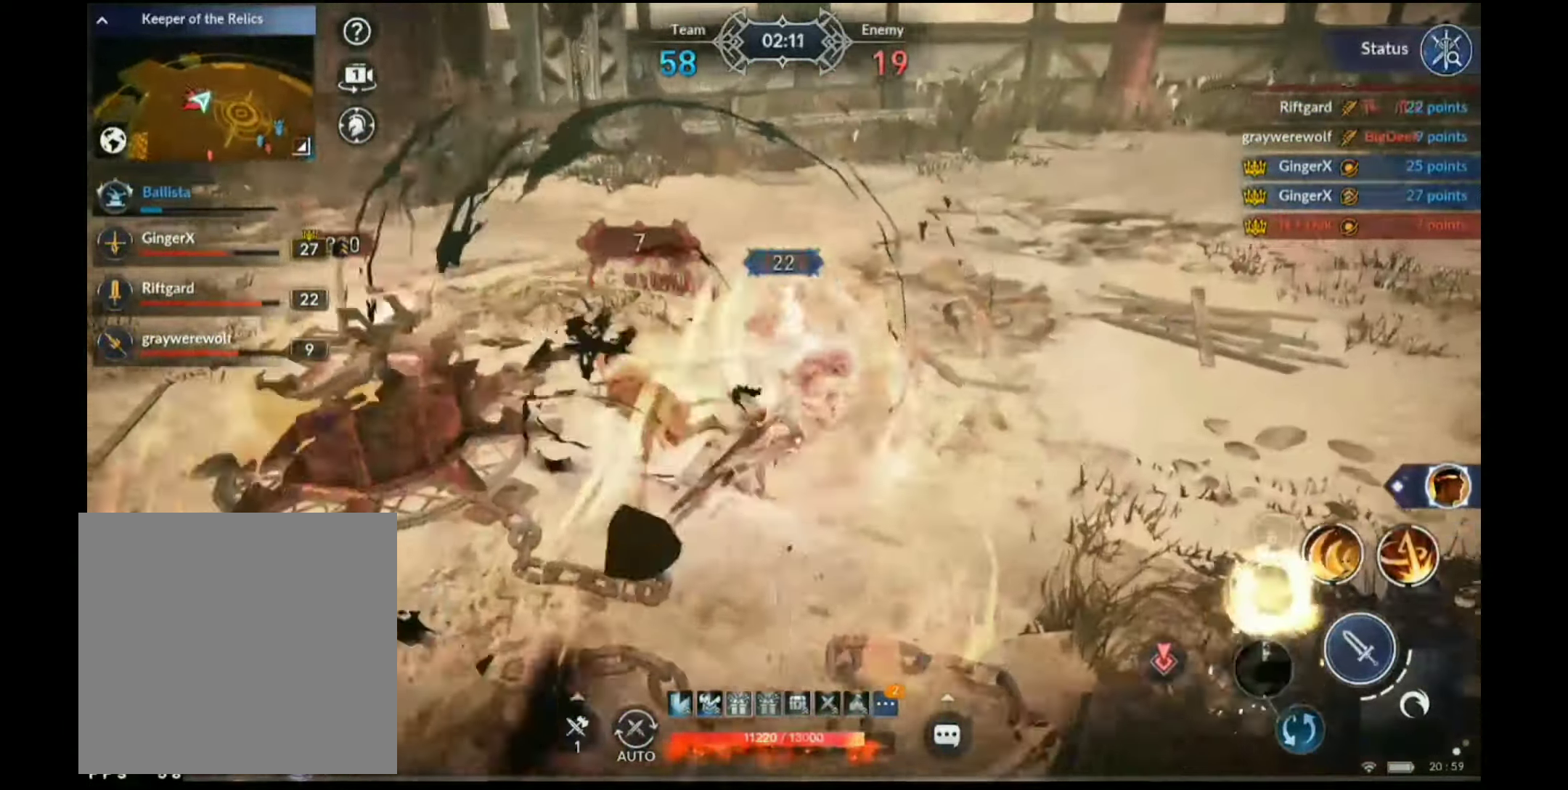
{"buttons": ["Y"], "left_stick": "center", "right_stick": "left", "events": [[17, "left_stick", "center"], [434, "X", "up"], [434, "right_stick", "left"], [450, "Y", "down"]]}
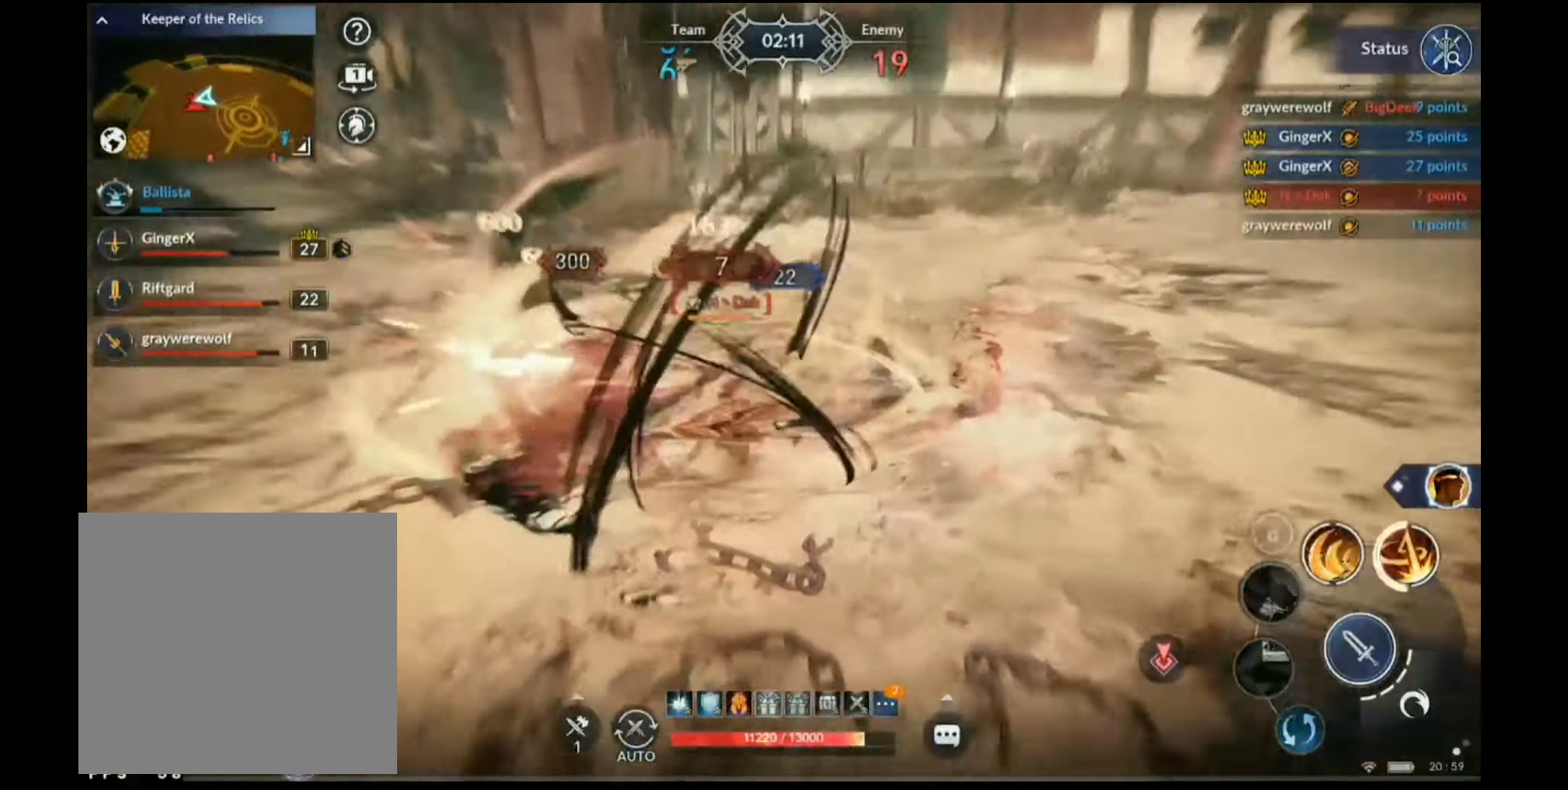
{"buttons": ["Y"], "left_stick": "center", "right_stick": "center", "events": [[350, "right_stick", "center"]]}
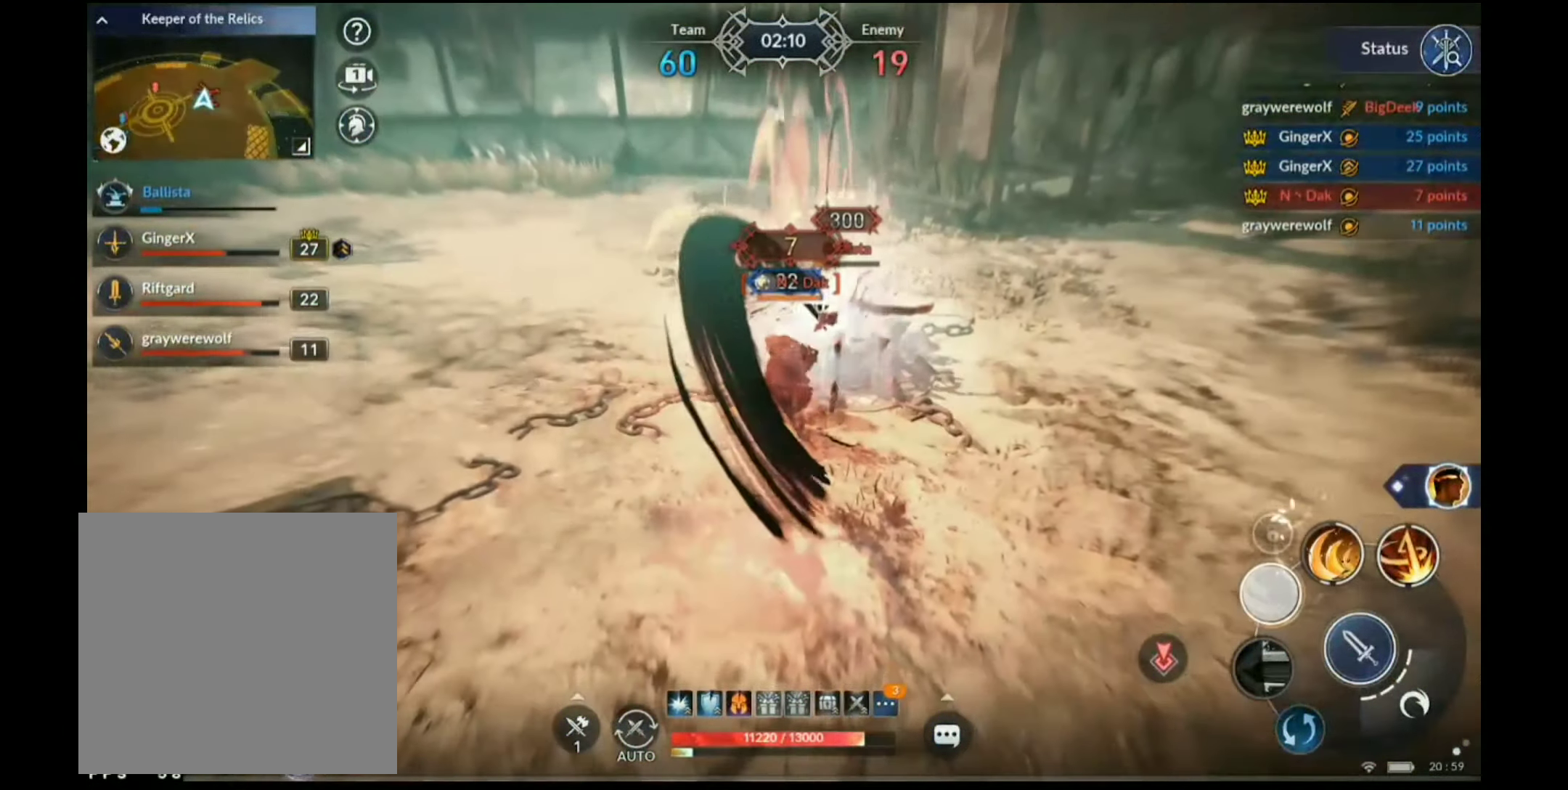
{"buttons": [], "left_stick": "center", "right_stick": "center", "events": [[100, "Y", "up"], [200, "B", "down"], [317, "B", "up"]]}
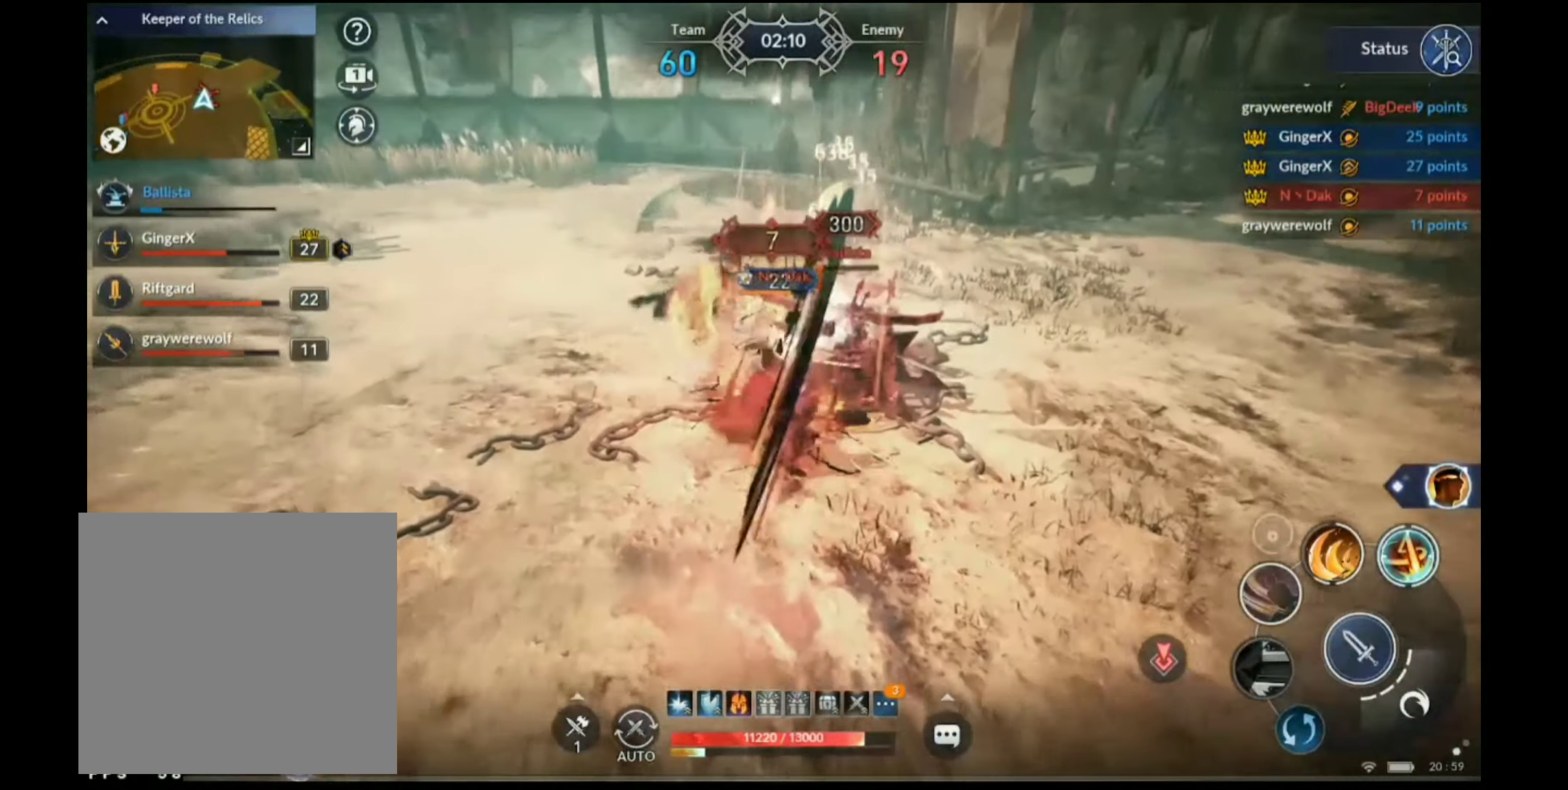
{"buttons": [], "left_stick": "center", "right_stick": "center", "events": [[84, "right_stick", "left"], [184, "left_stick", "left"], [184, "right_stick", "center"], [384, "left_stick", "center"]]}
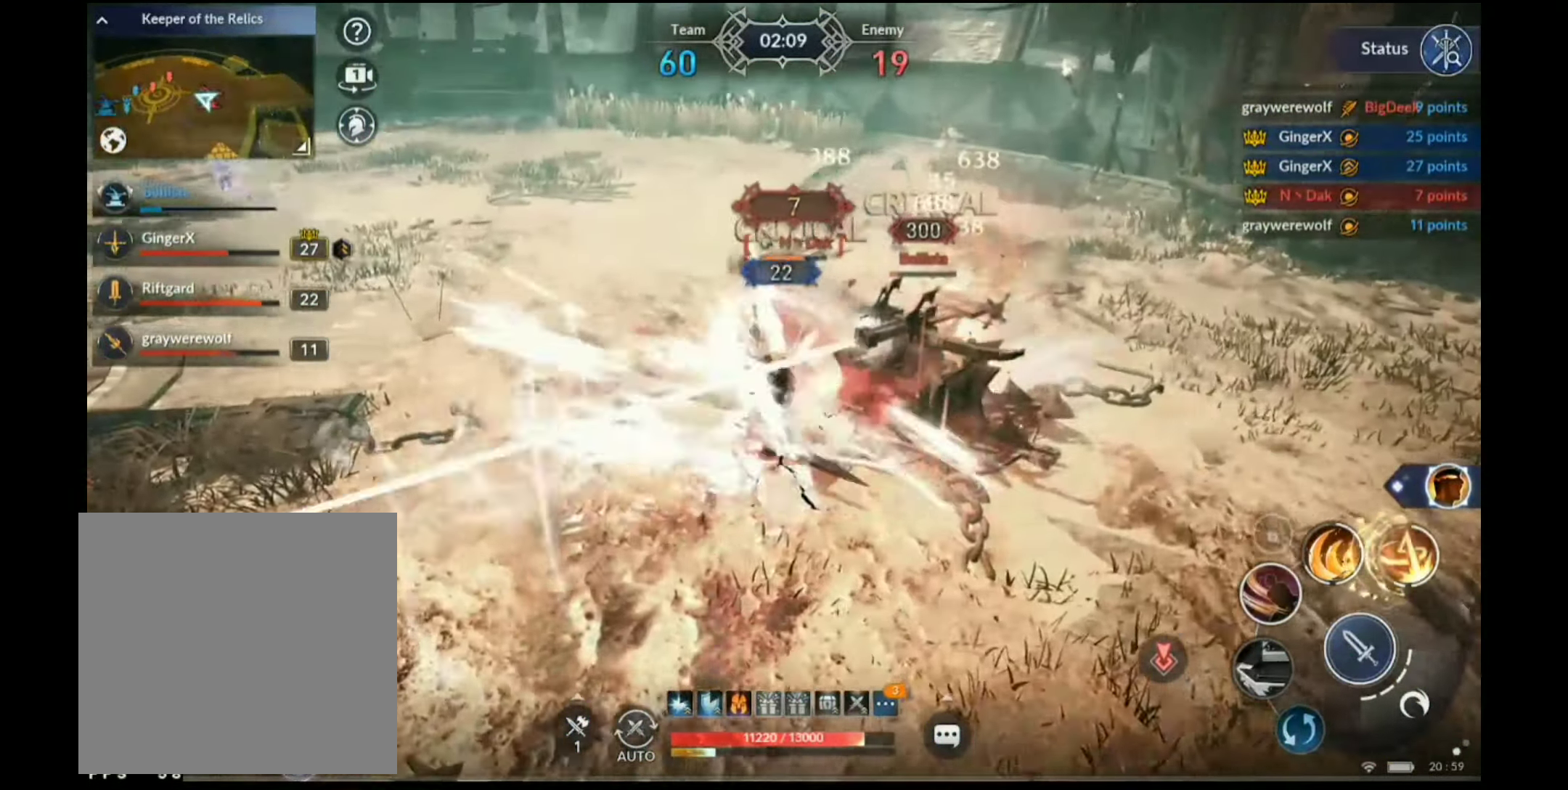
{"buttons": ["X"], "left_stick": "up-left", "right_stick": "center", "events": [[200, "left_stick", "up-left"], [334, "X", "down"]]}
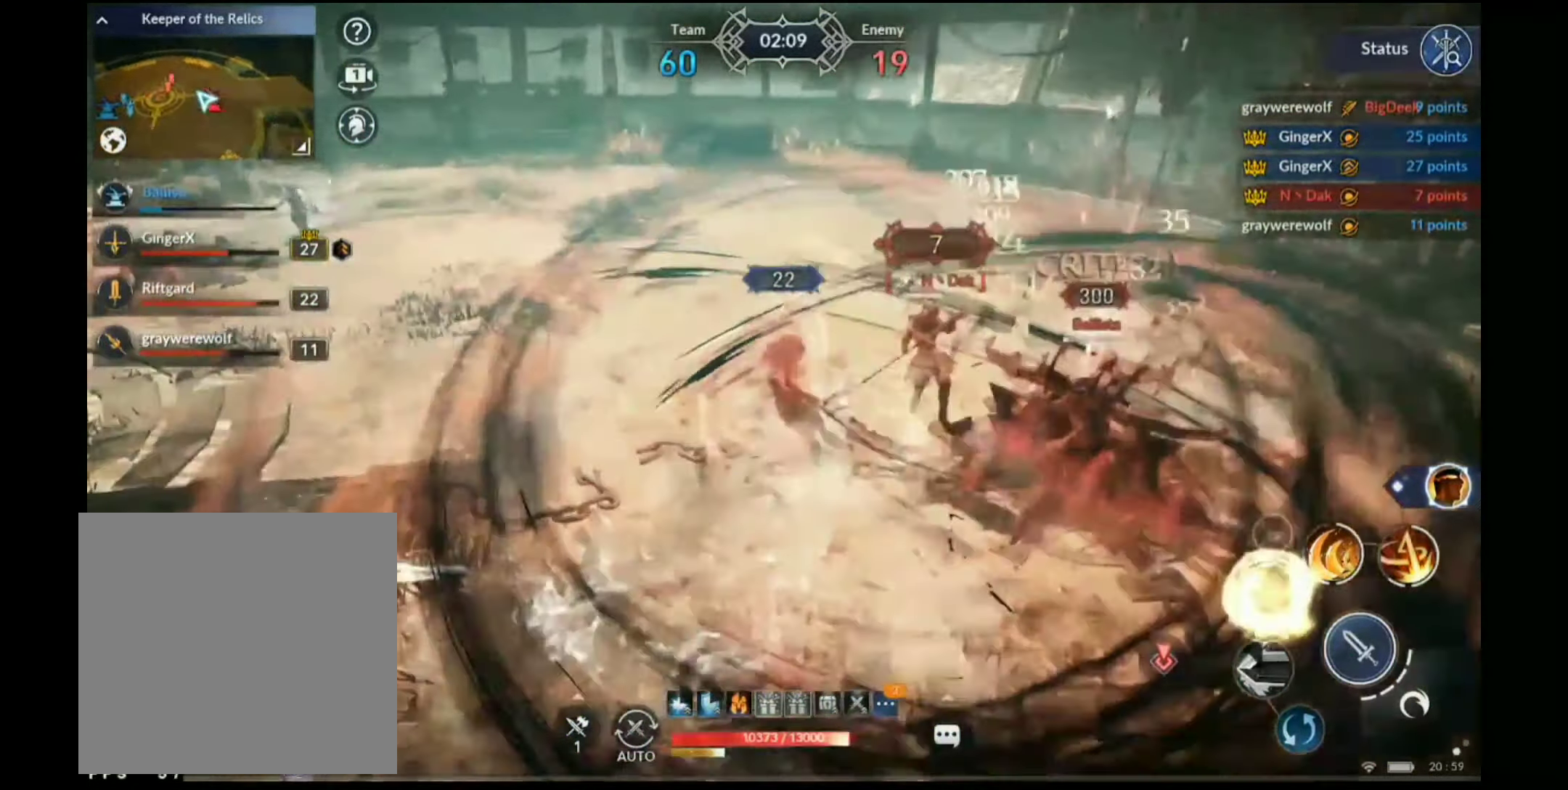
{"buttons": [], "left_stick": "up", "right_stick": "center", "events": [[50, "left_stick", "up"], [416, "X", "up"]]}
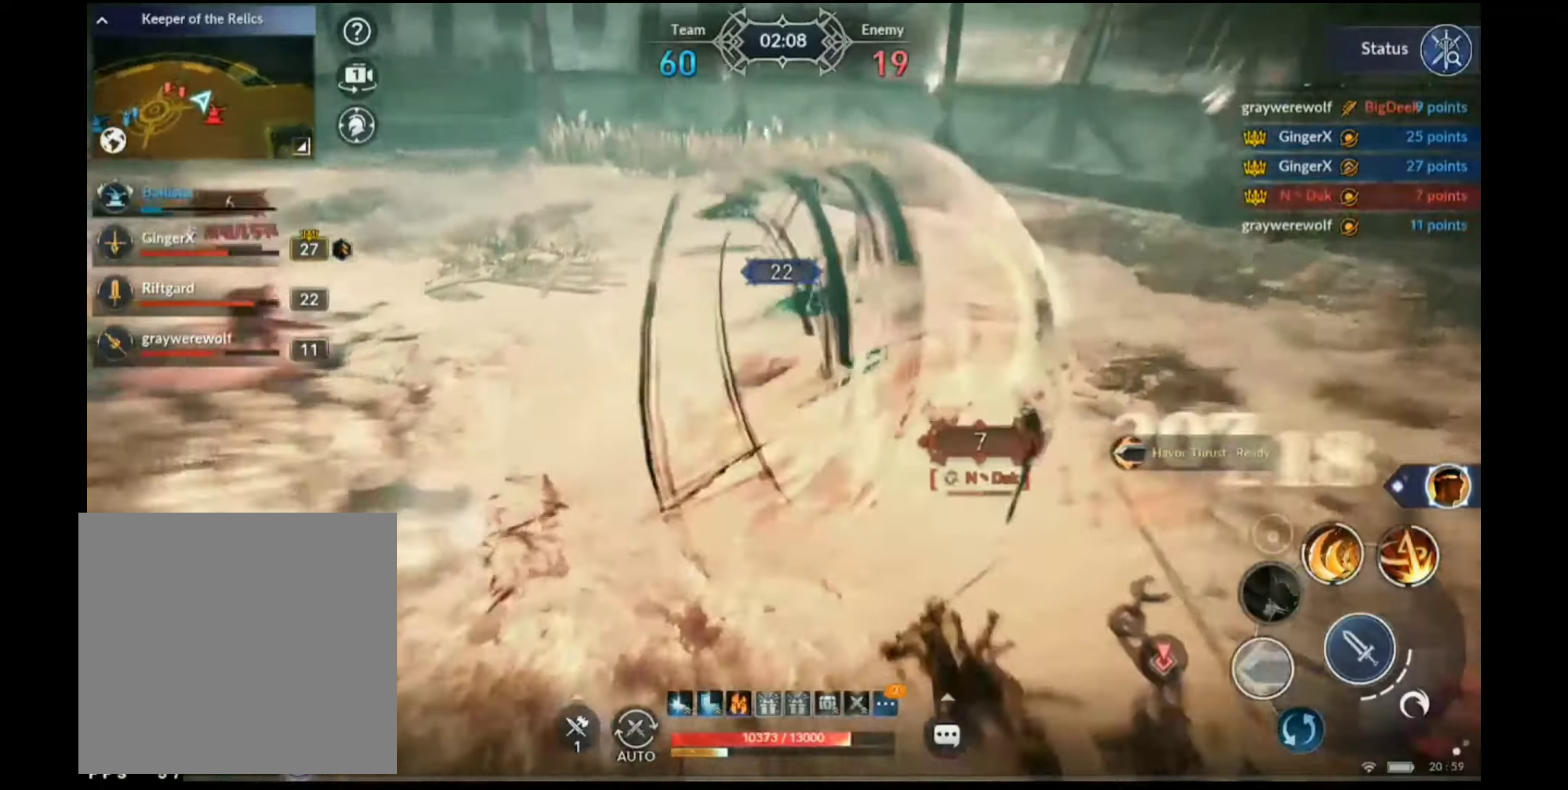
{"buttons": [], "left_stick": "up", "right_stick": "center", "events": [[100, "R1", "down"], [150, "R1", "up"], [250, "B", "down"], [316, "B", "up"], [416, "R1", "down"], [483, "R1", "up"]]}
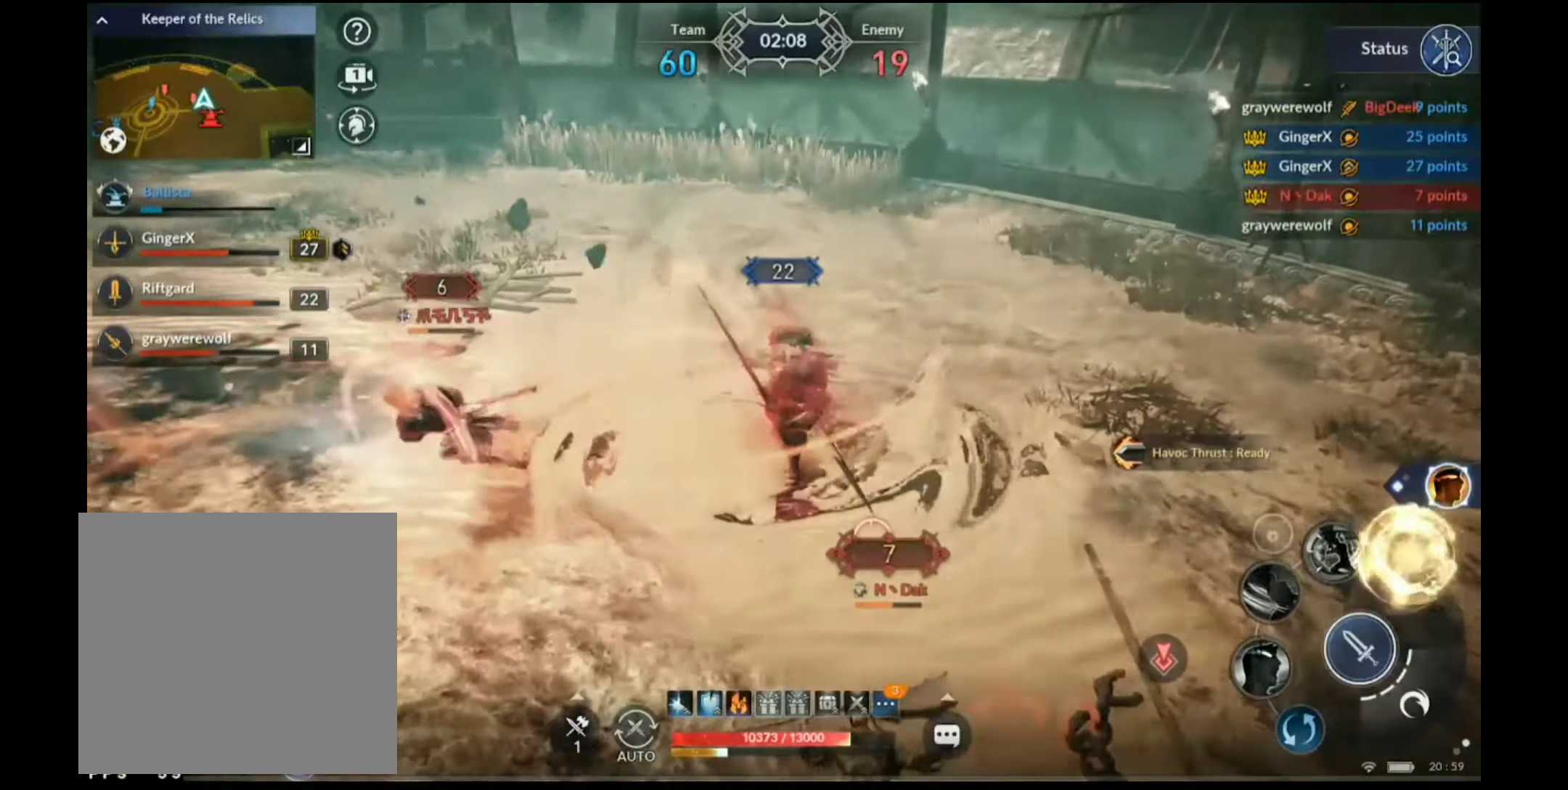
{"buttons": [], "left_stick": "up-left", "right_stick": "center", "events": [[416, "left_stick", "up-left"]]}
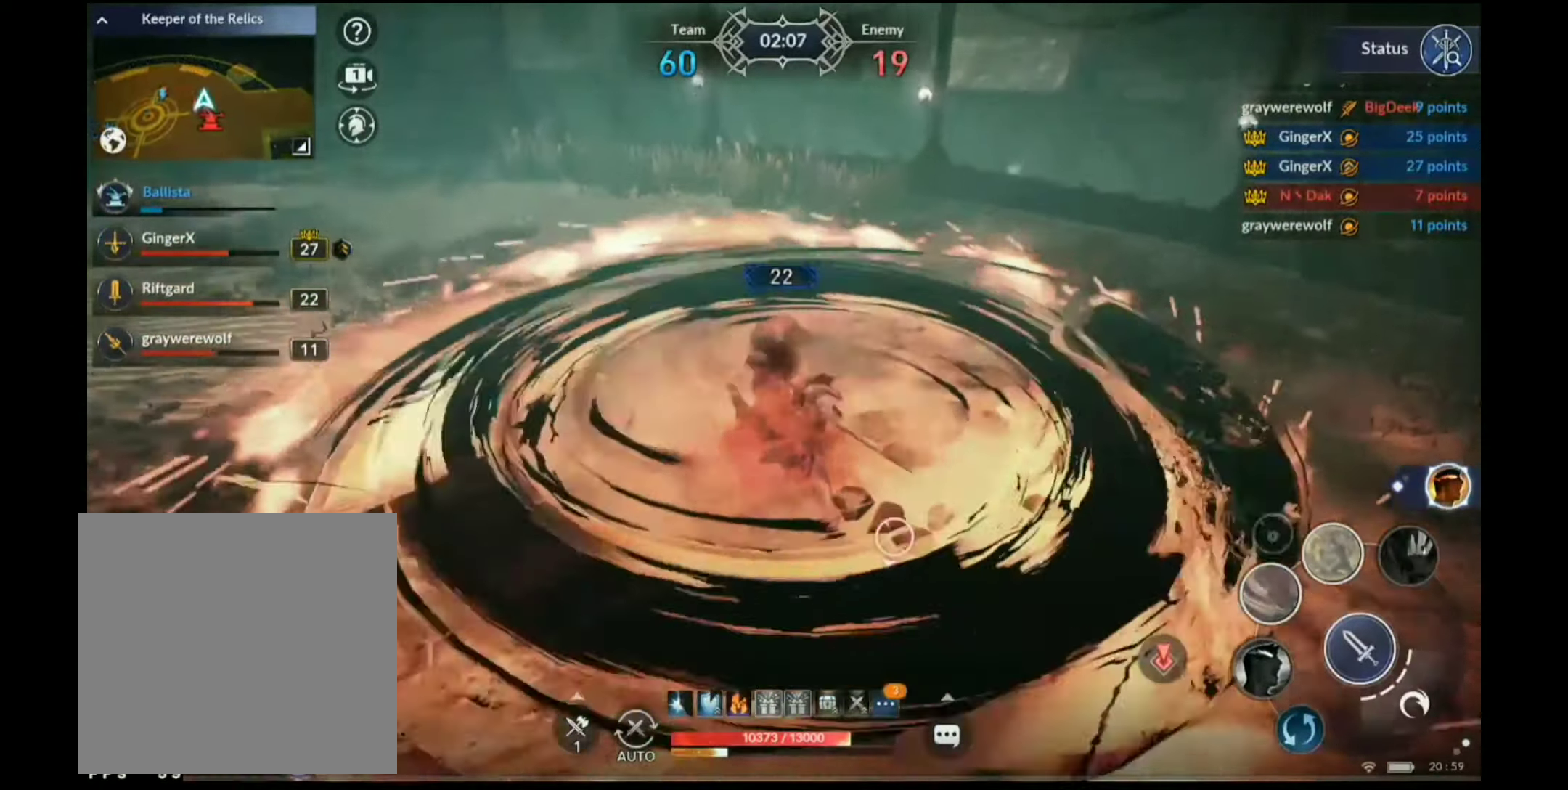
{"buttons": ["X"], "left_stick": "up", "right_stick": "center", "events": [[66, "R2", "down"], [250, "R2", "up"], [400, "left_stick", "up"], [450, "X", "down"]]}
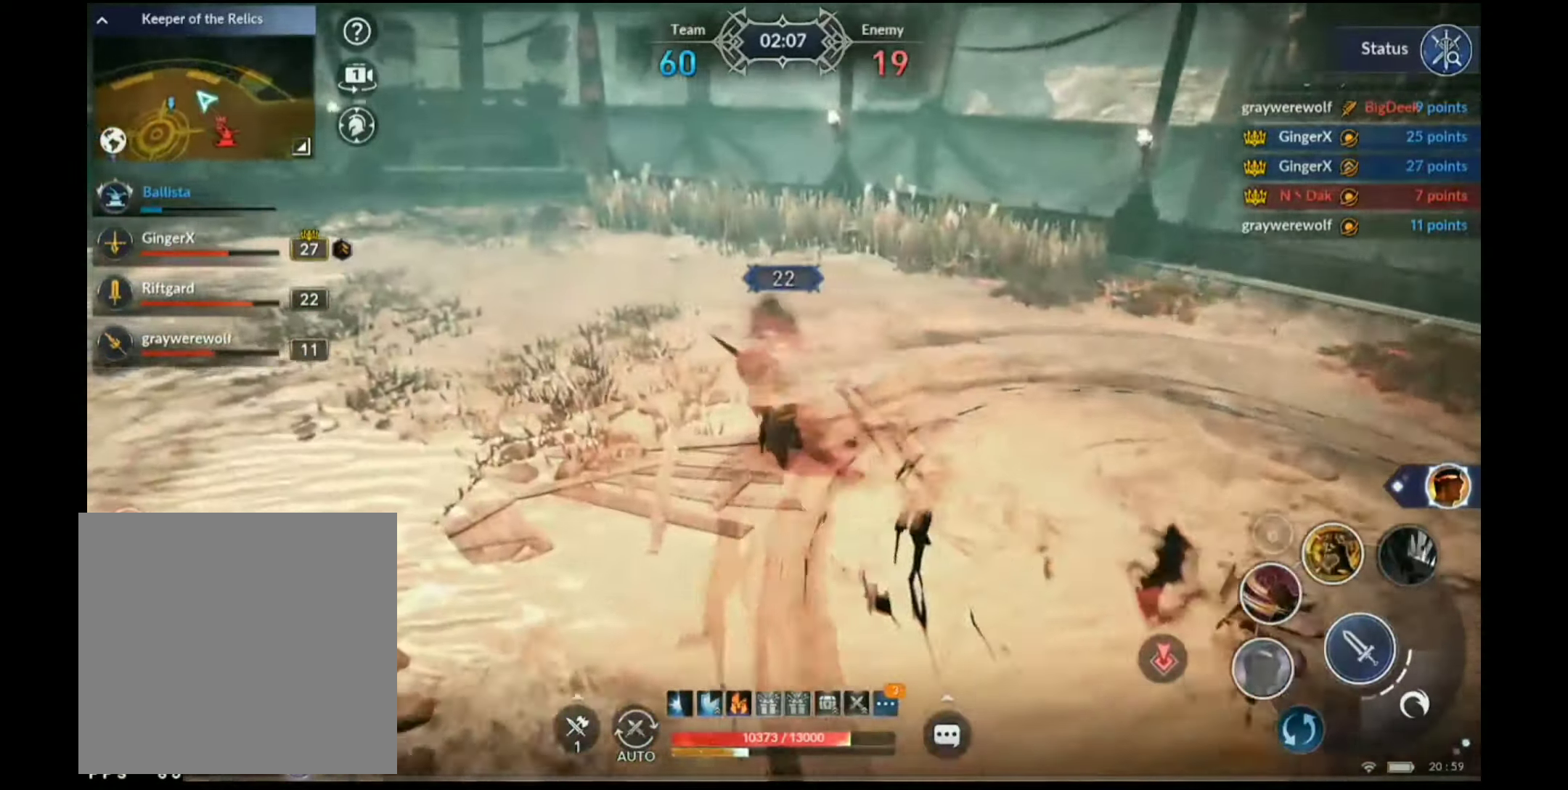
{"buttons": ["X"], "left_stick": "up", "right_stick": "center", "events": []}
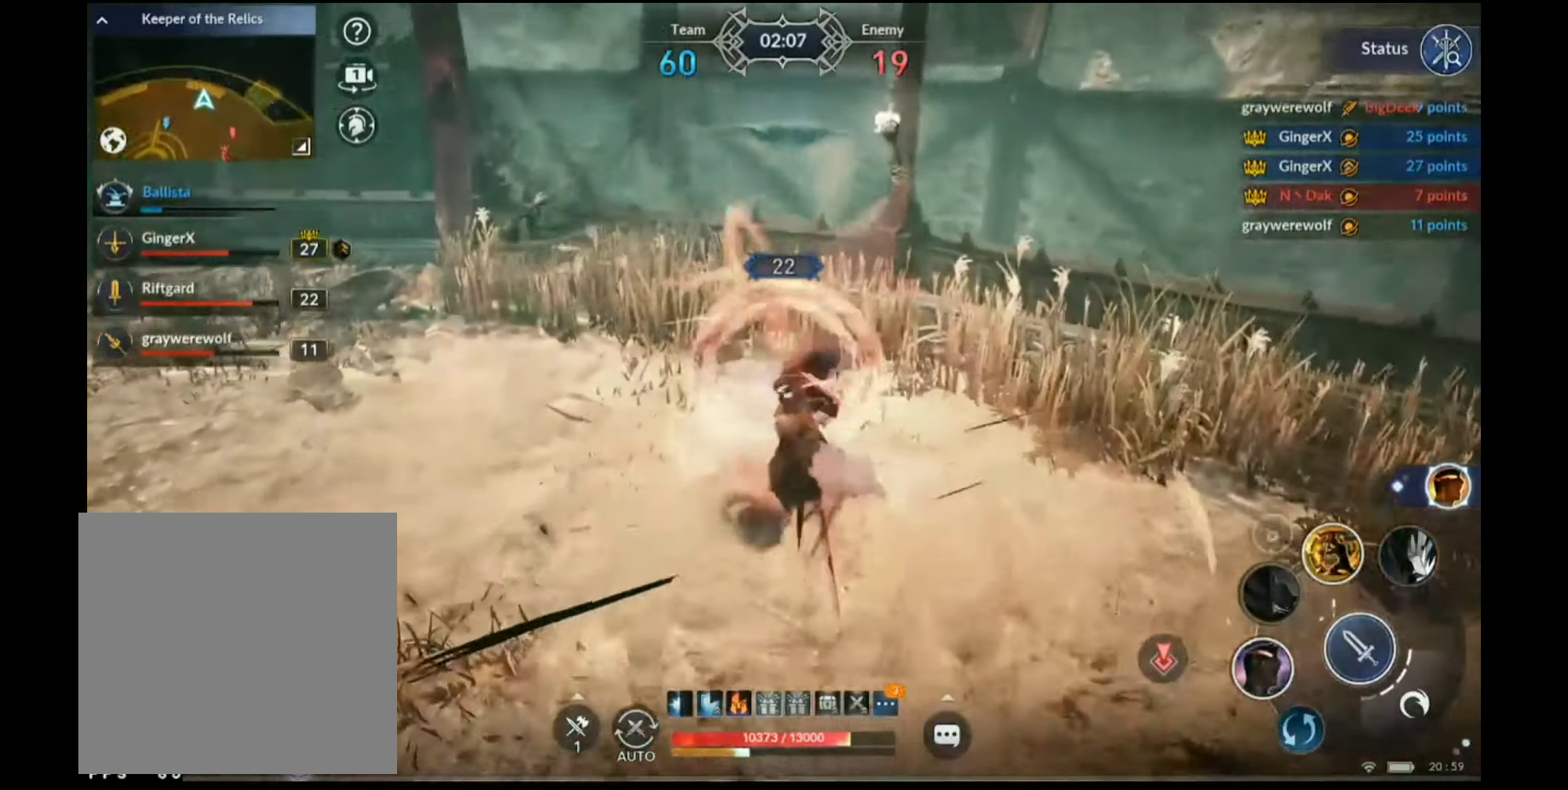
{"buttons": [], "left_stick": "left", "right_stick": "left", "events": [[83, "X", "up"], [166, "A", "down"], [166, "left_stick", "up-left"], [216, "A", "up"], [266, "left_stick", "left"], [433, "right_stick", "left"]]}
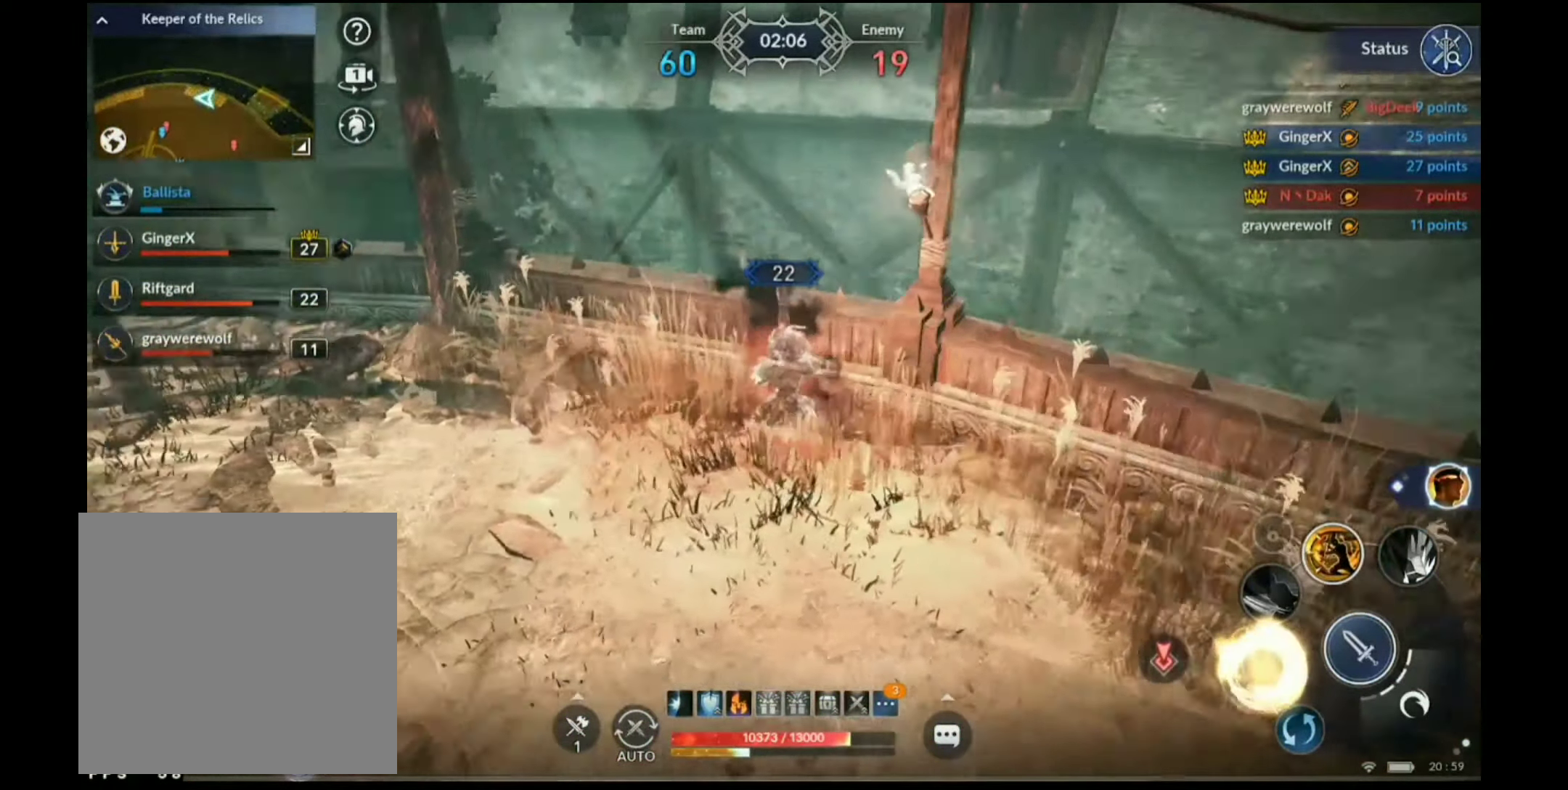
{"buttons": ["X"], "left_stick": "up", "right_stick": "center", "events": [[50, "left_stick", "up-left"], [250, "right_stick", "center"], [283, "left_stick", "up"], [416, "X", "down"]]}
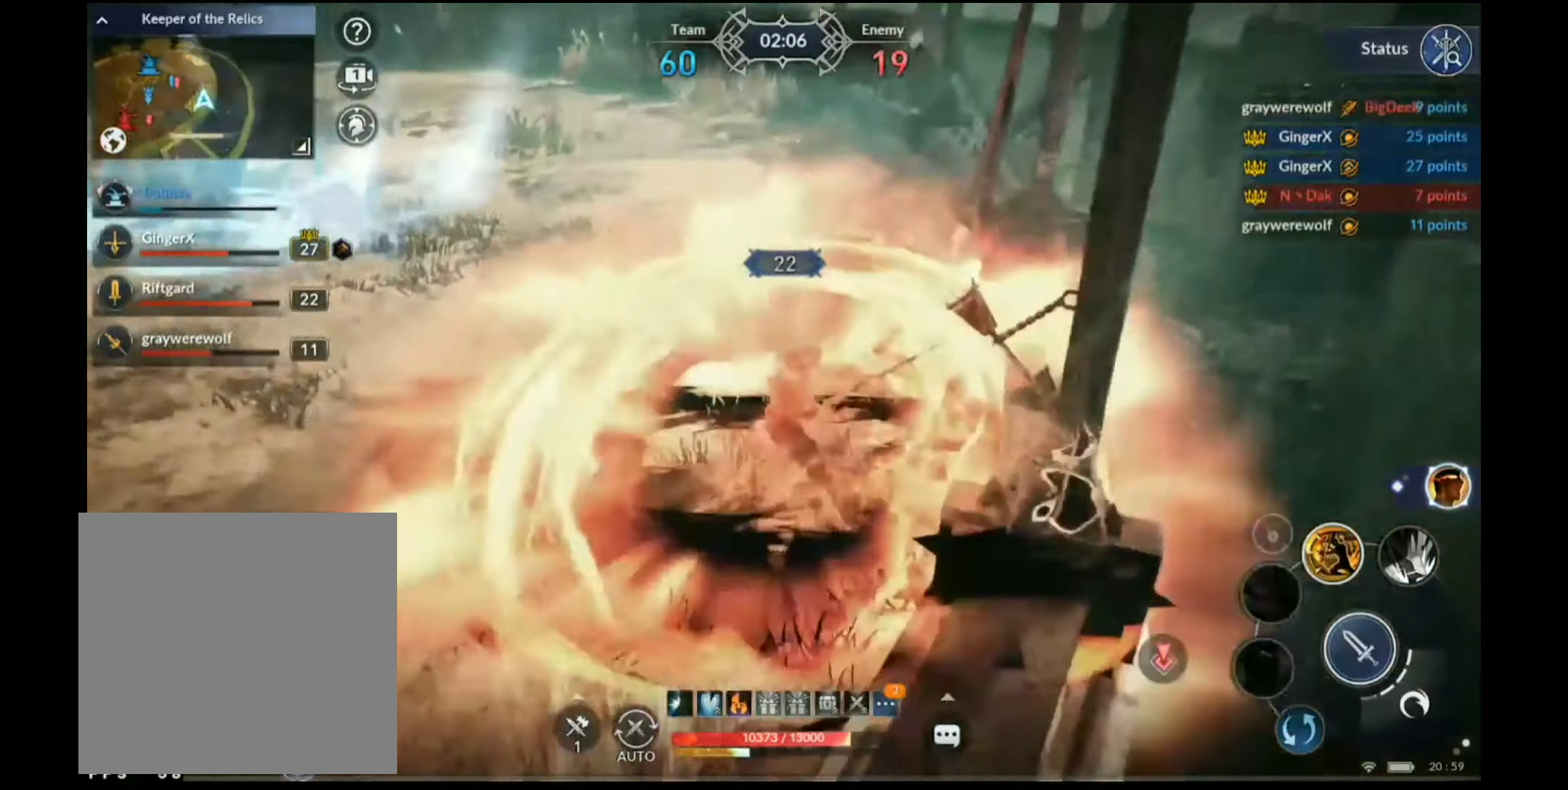
{"buttons": ["X"], "left_stick": "up", "right_stick": "center", "events": [[116, "left_stick", "up-right"], [466, "left_stick", "up"]]}
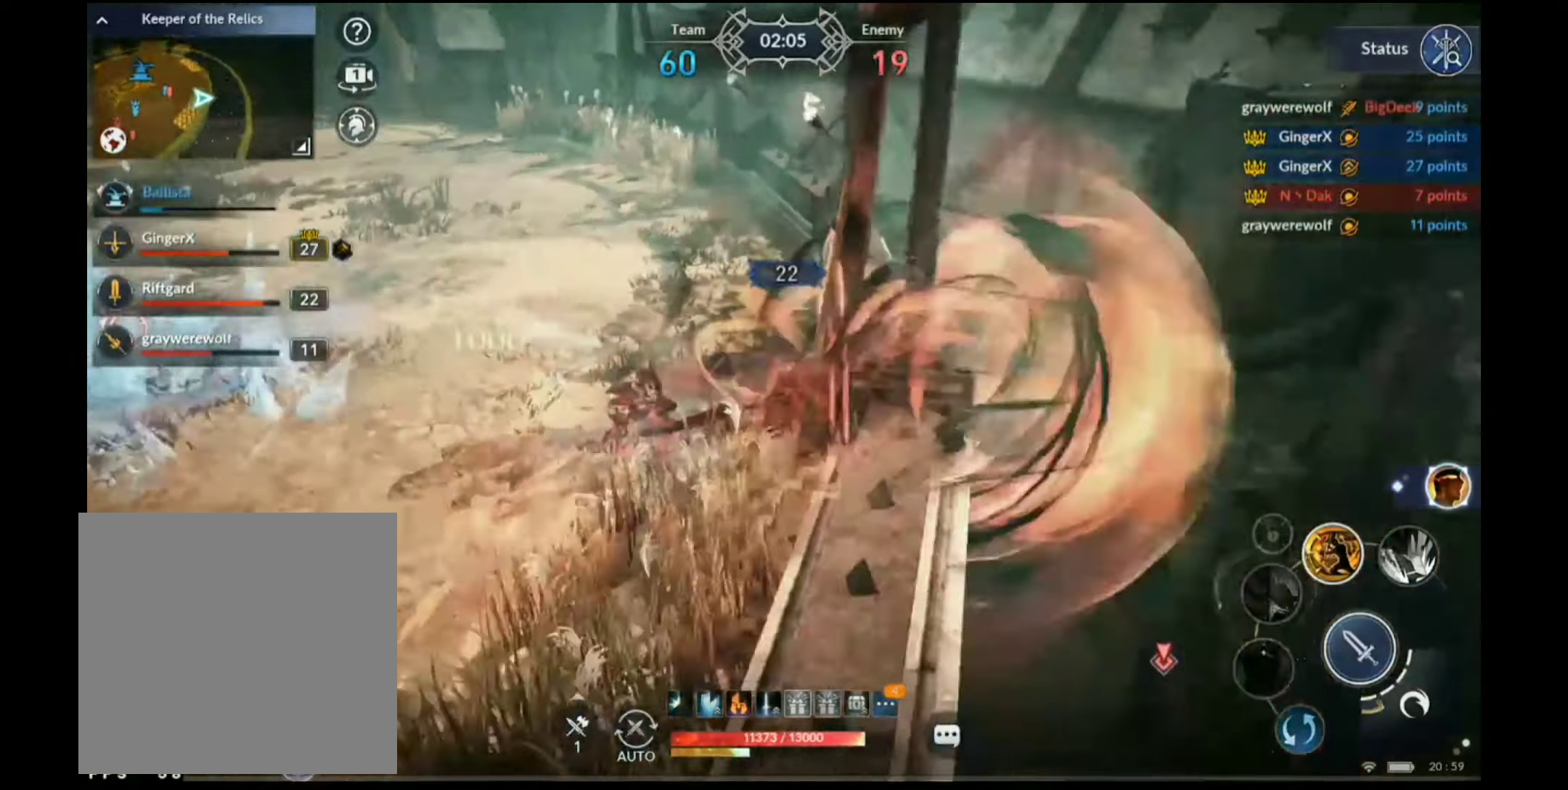
{"buttons": [], "left_stick": "up", "right_stick": "left", "events": [[83, "X", "up"], [383, "right_stick", "left"]]}
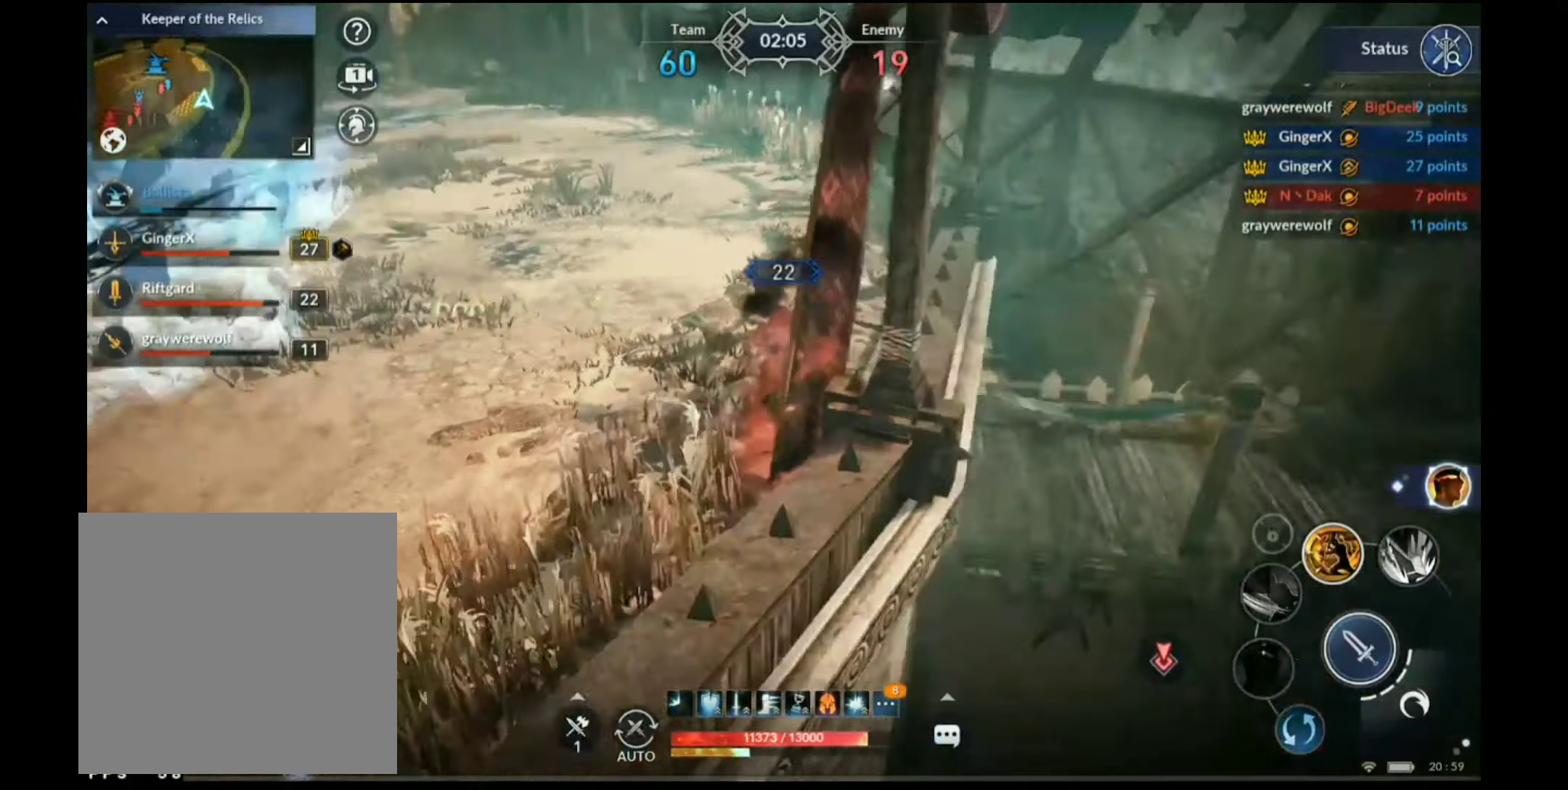
{"buttons": ["R1"], "left_stick": "up", "right_stick": "center", "events": [[66, "left_stick", "up-right"], [150, "right_stick", "center"], [266, "Y", "down"], [333, "left_stick", "up"], [366, "Y", "up"], [450, "R1", "down"]]}
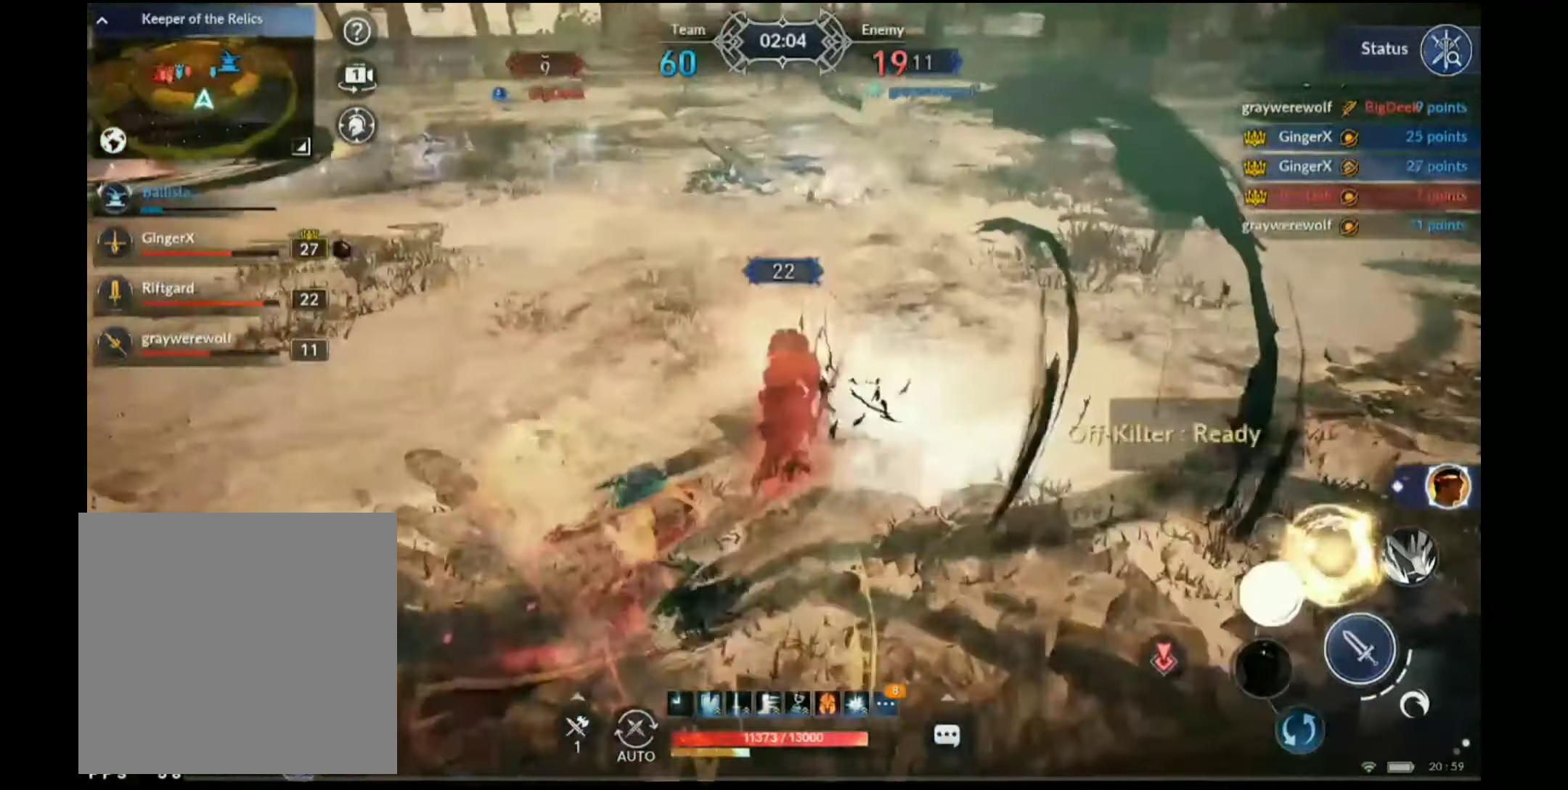
{"buttons": [], "left_stick": "up-left", "right_stick": "center", "events": [[33, "R1", "up"], [283, "right_stick", "left"], [417, "left_stick", "up-left"], [433, "right_stick", "center"]]}
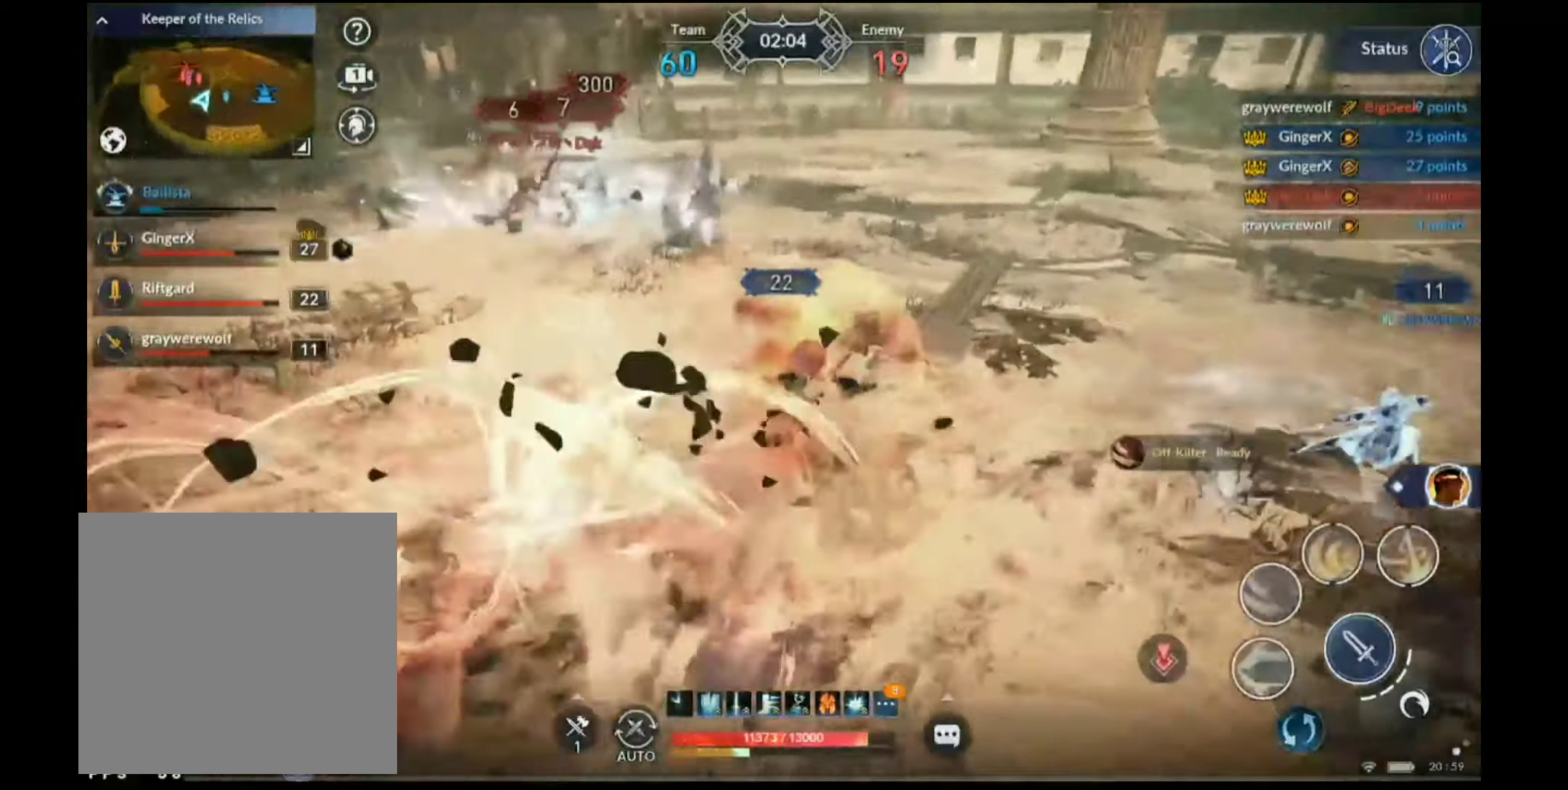
{"buttons": ["Y"], "left_stick": "center", "right_stick": "center", "events": [[33, "Y", "down"], [100, "left_stick", "center"]]}
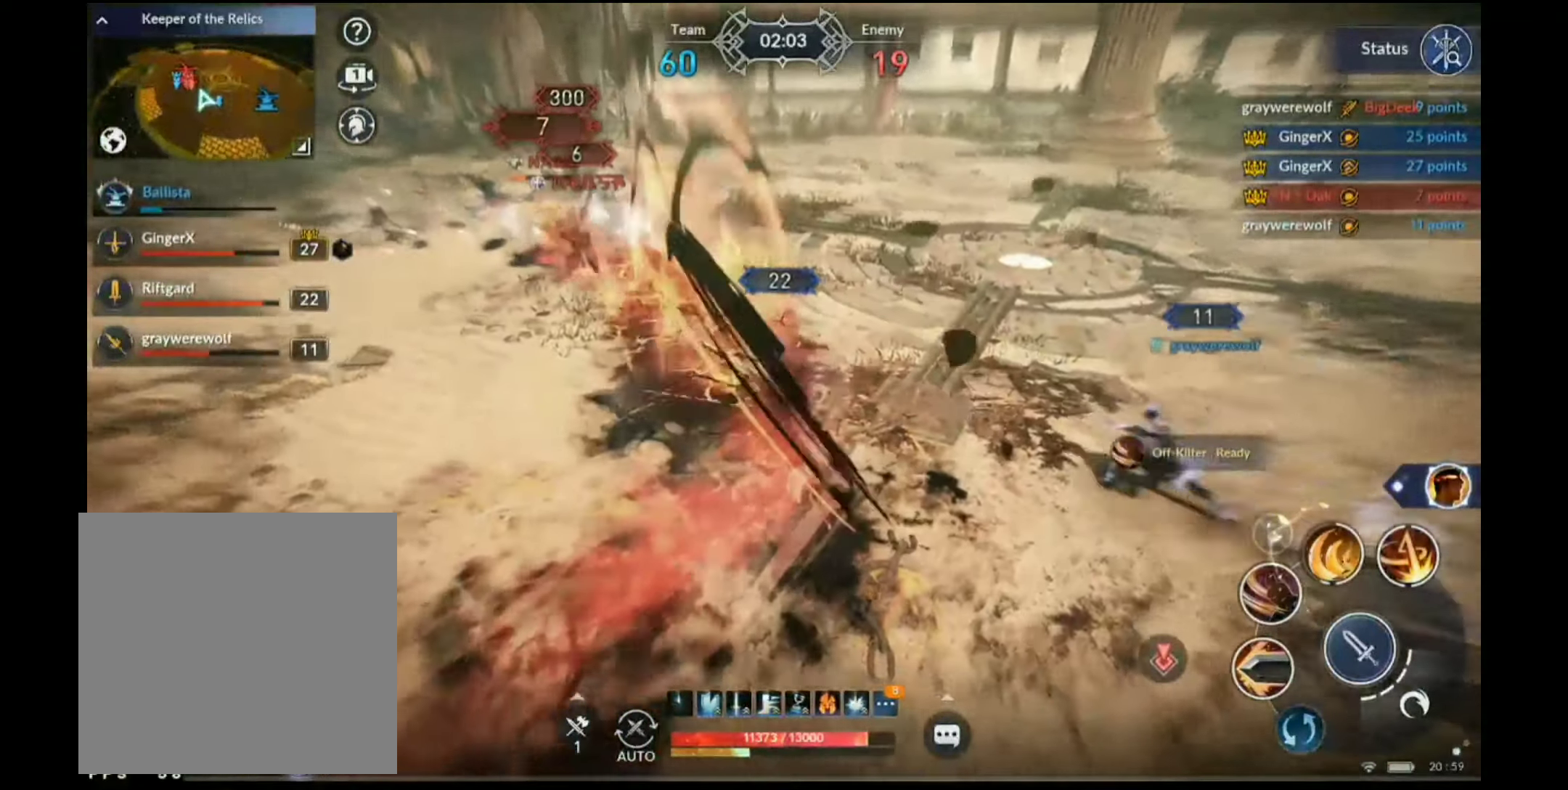
{"buttons": ["Y"], "left_stick": "center", "right_stick": "center", "events": [[17, "right_stick", "left"], [100, "right_stick", "center"]]}
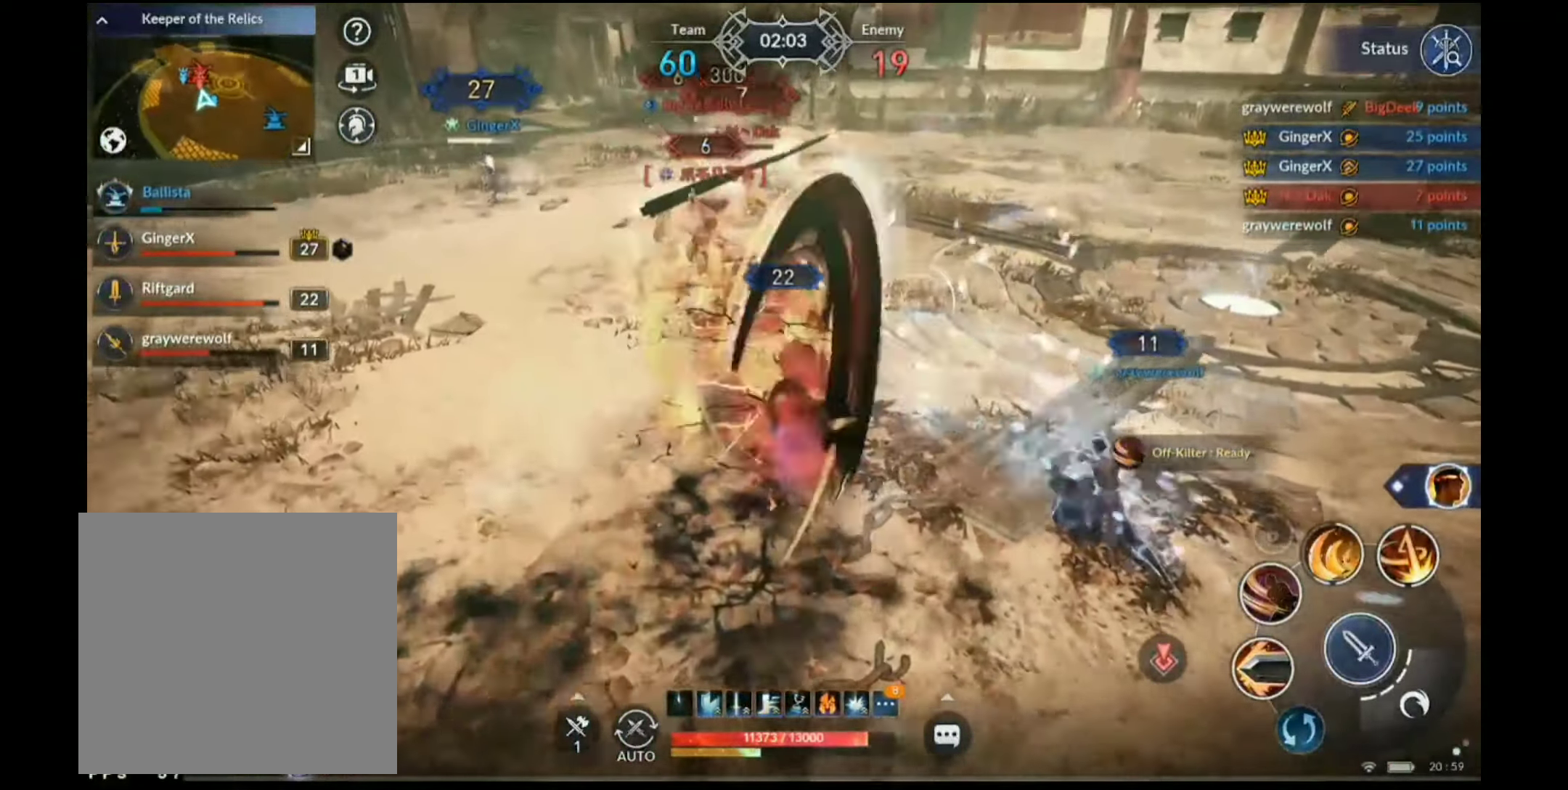
{"buttons": ["Y"], "left_stick": "center", "right_stick": "center", "events": []}
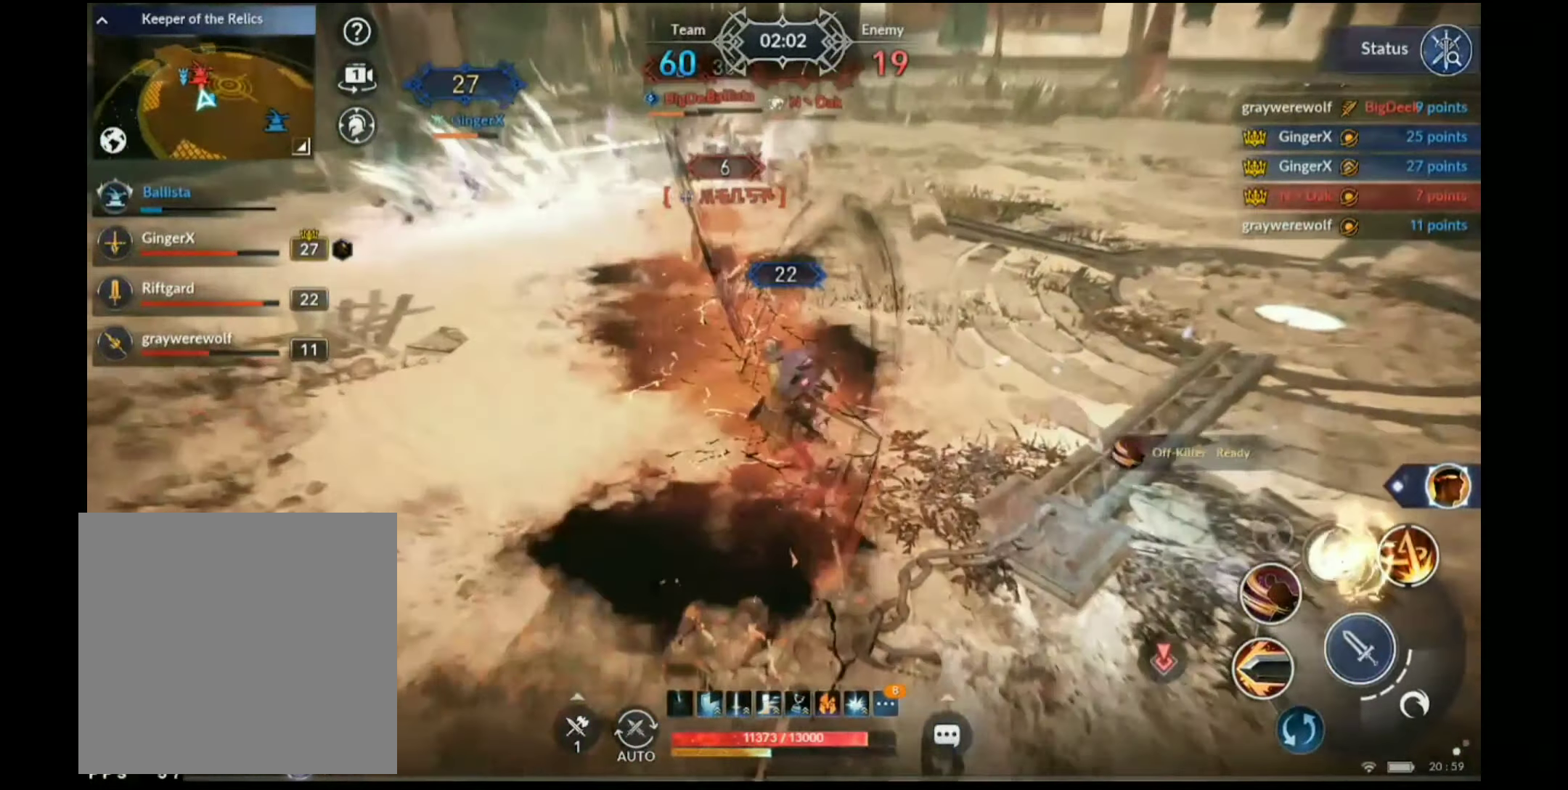
{"buttons": ["Y"], "left_stick": "center", "right_stick": "center", "events": []}
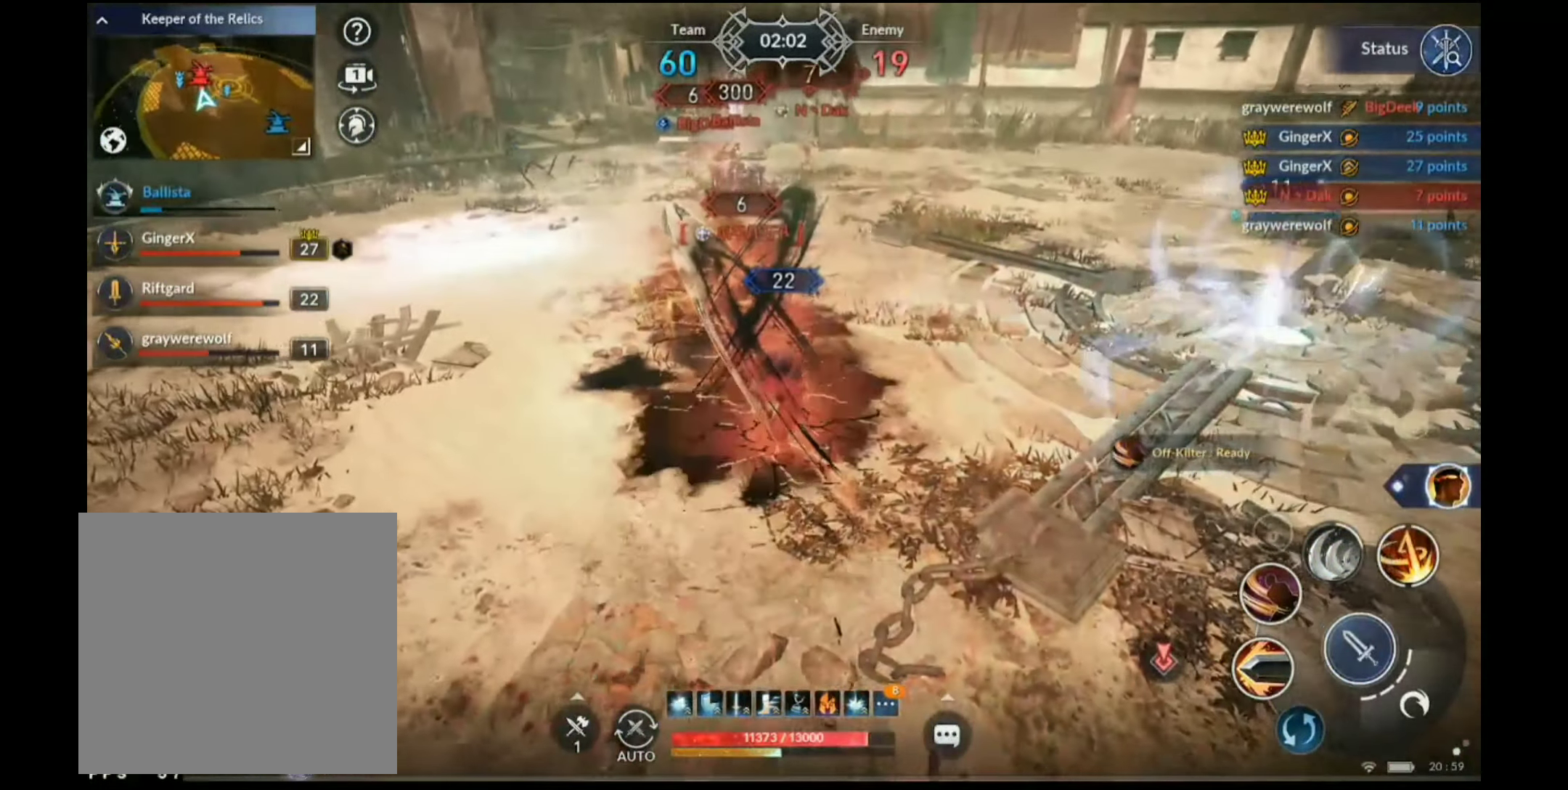
{"buttons": ["R2"], "left_stick": "down-left", "right_stick": "center", "events": [[233, "Y", "up"], [350, "left_stick", "down-left"], [383, "R2", "down"]]}
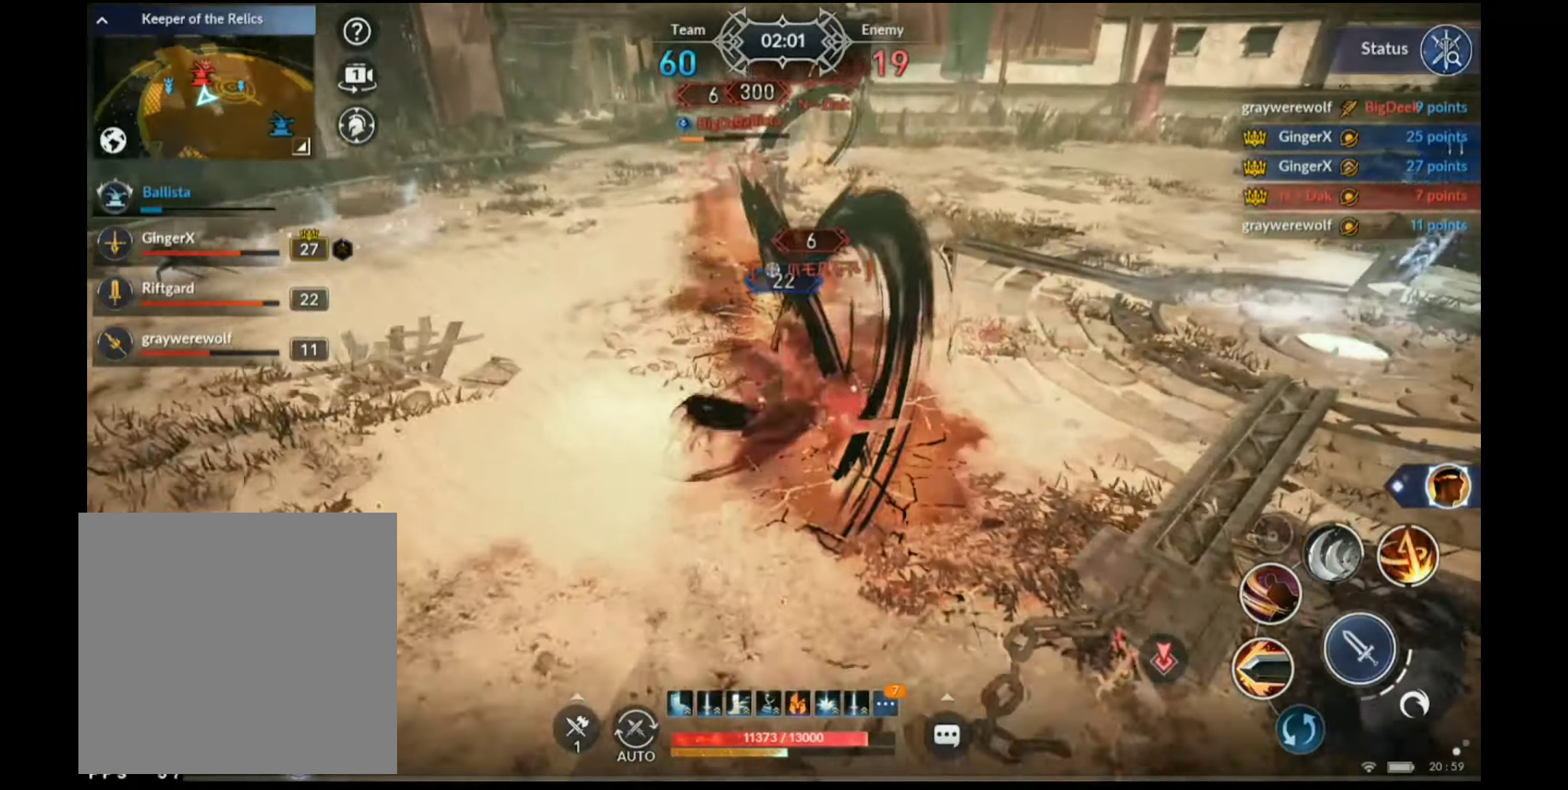
{"buttons": ["X"], "left_stick": "center", "right_stick": "center", "events": [[117, "R2", "up"], [200, "left_stick", "center"], [317, "X", "down"]]}
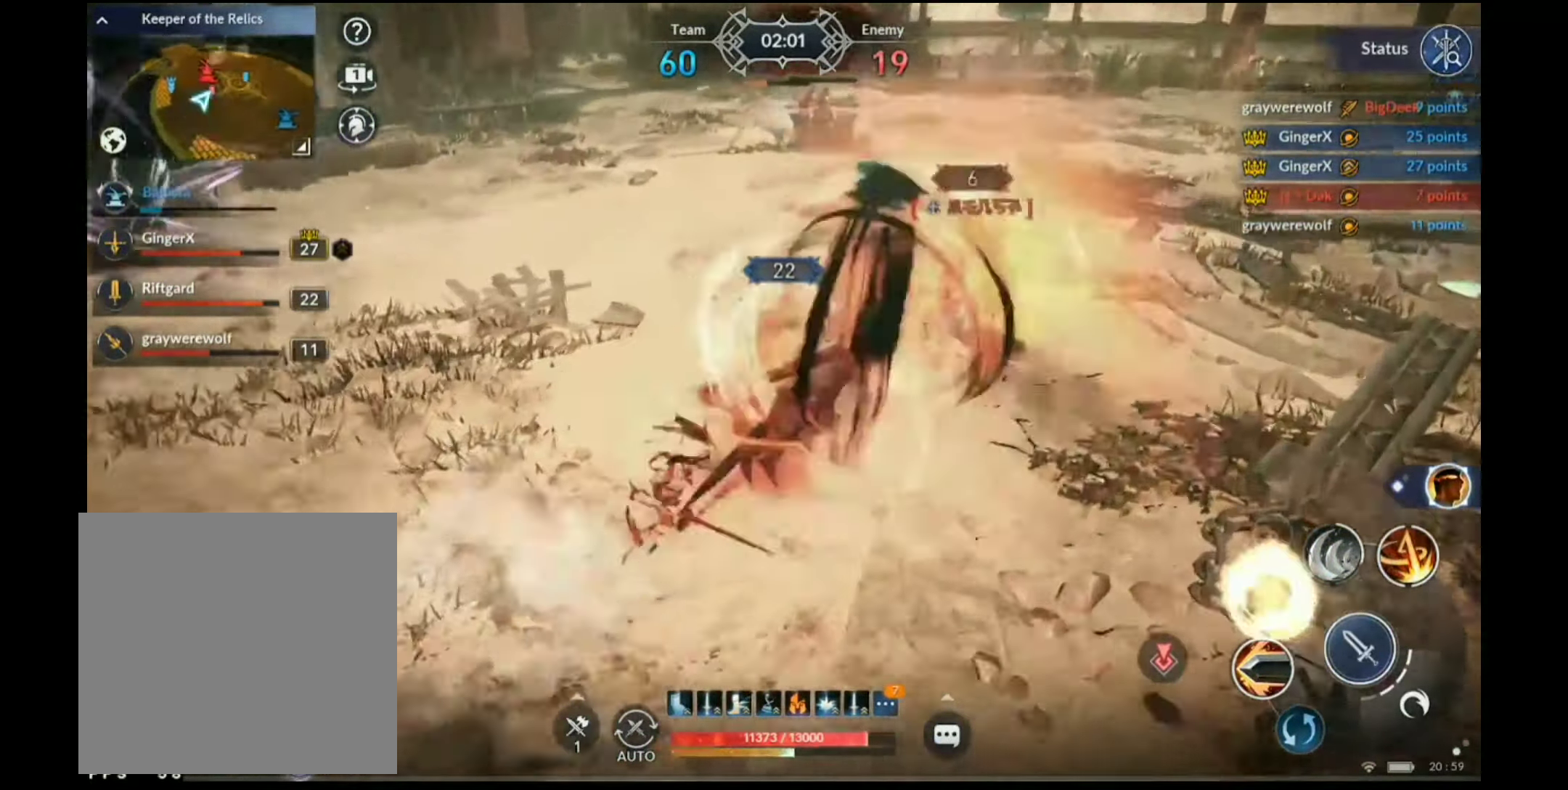
{"buttons": [], "left_stick": "center", "right_stick": "center", "events": [[500, "X", "up"]]}
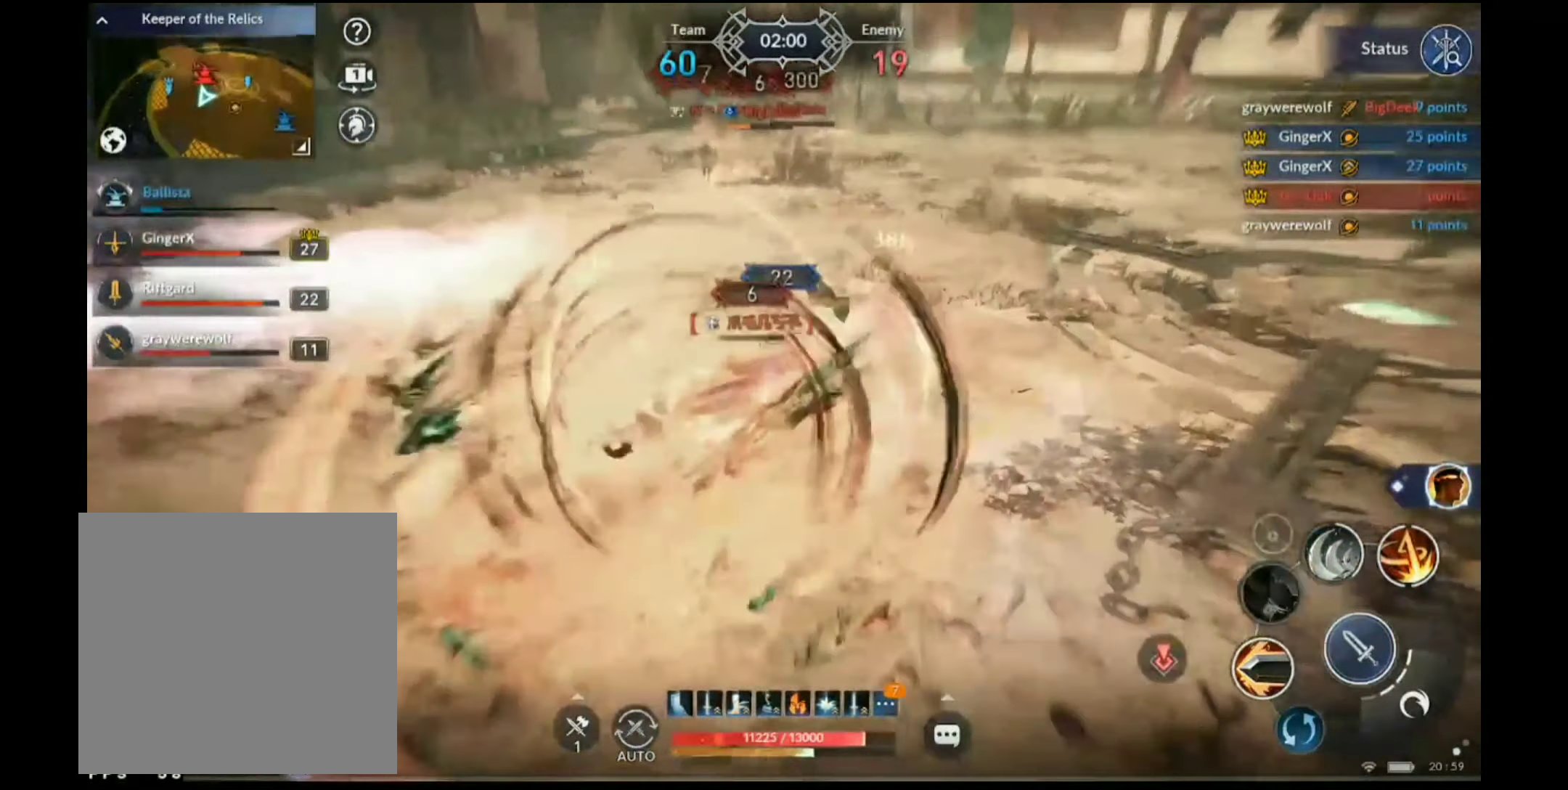
{"buttons": [], "left_stick": "down-left", "right_stick": "center", "events": [[133, "left_stick", "down-left"], [167, "R2", "down"], [400, "R2", "up"]]}
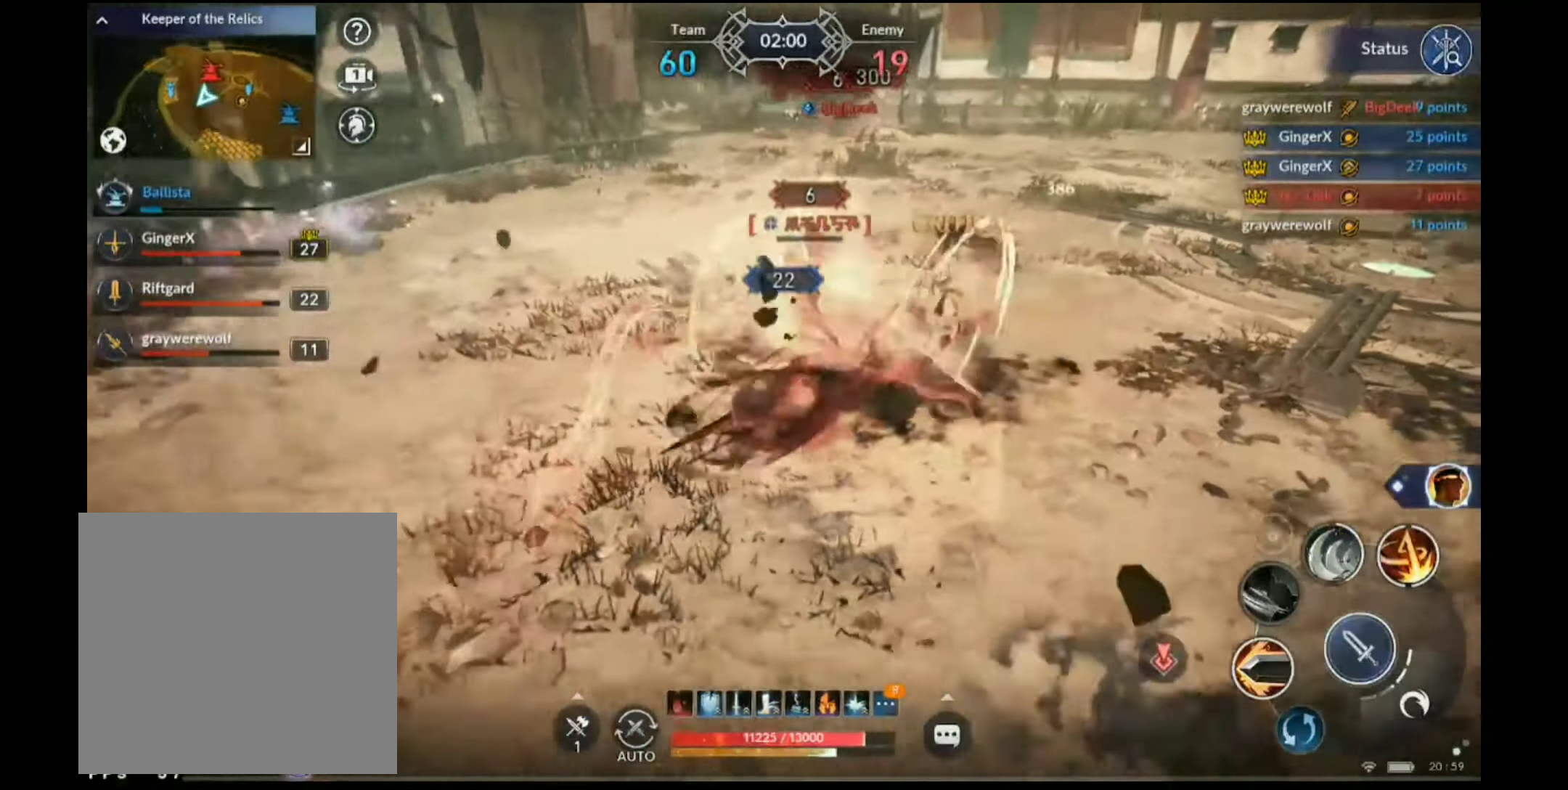
{"buttons": ["R1"], "left_stick": "center", "right_stick": "center", "events": [[33, "left_stick", "center"], [117, "R1", "down"], [217, "R1", "up"], [283, "B", "down"], [383, "B", "up"], [450, "R1", "down"]]}